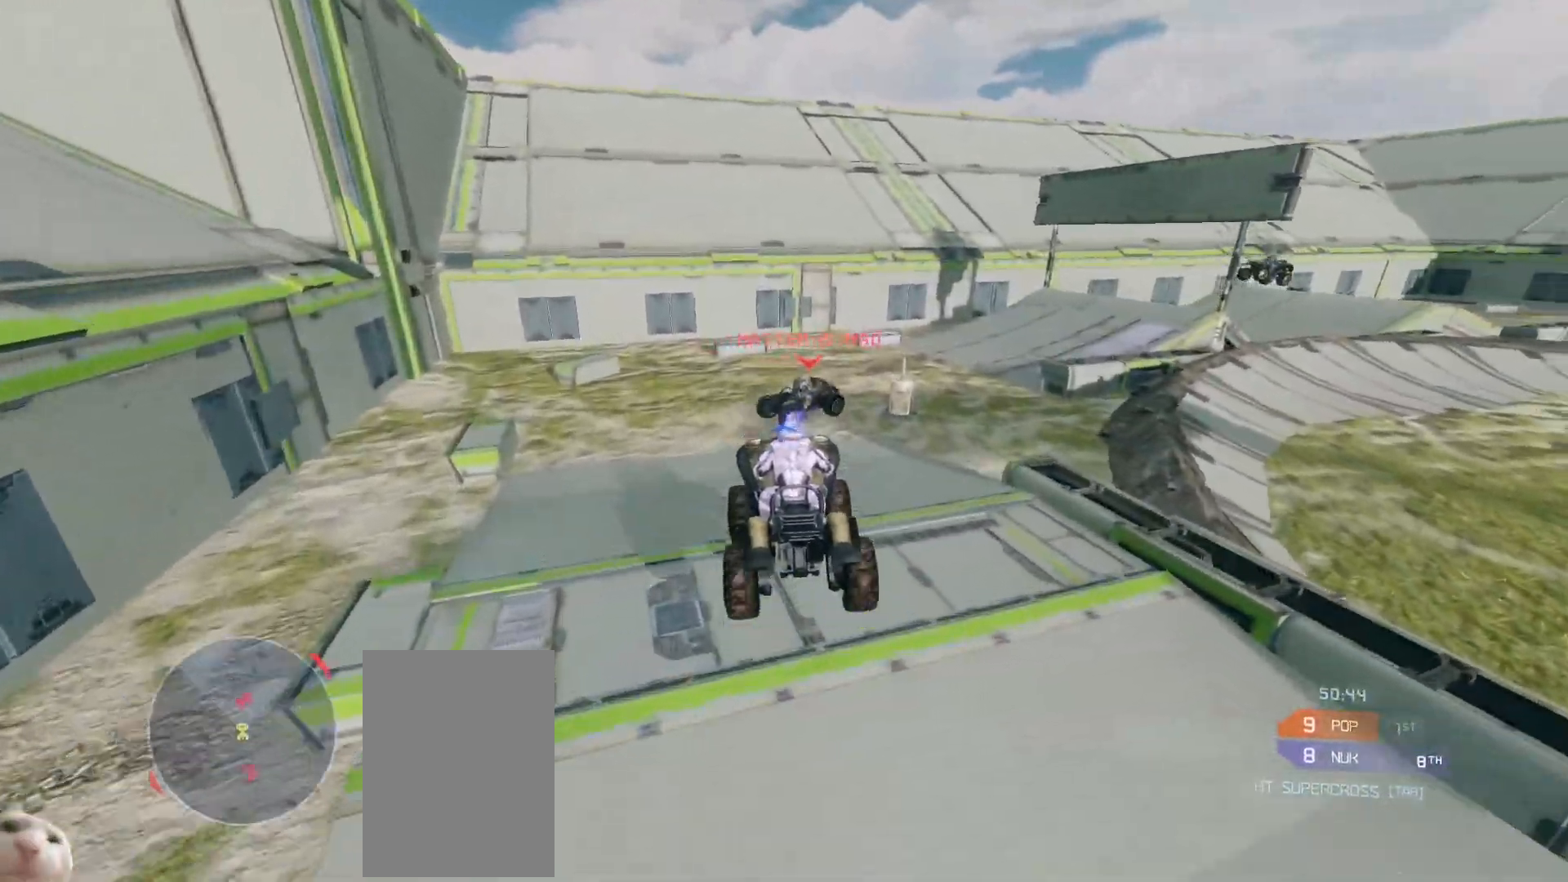
Gameplay with keyboard and mouse; each line is a JSON object with the keys and mouse buttons held at the frame after it. "events" lists presses ("down") and releases ("up") of "a", "ctrl", "d", "e", "s", "w", "mouse_left", "mouse_wheel" and "mouse_right" between this image and that frame as [ms after this image, input, new state], when the widget could be followed in between. "mouse_left", "mouse_wheel", "mouse_right" = the "left", "wheel", "right" buttons of the "mouse" list. No other keys are recorded. "wheel" means that the mouse wheel is clicked or scrolled. Mouse movement is not recorded.
{"keys": ["w"], "mouse": [], "events": []}
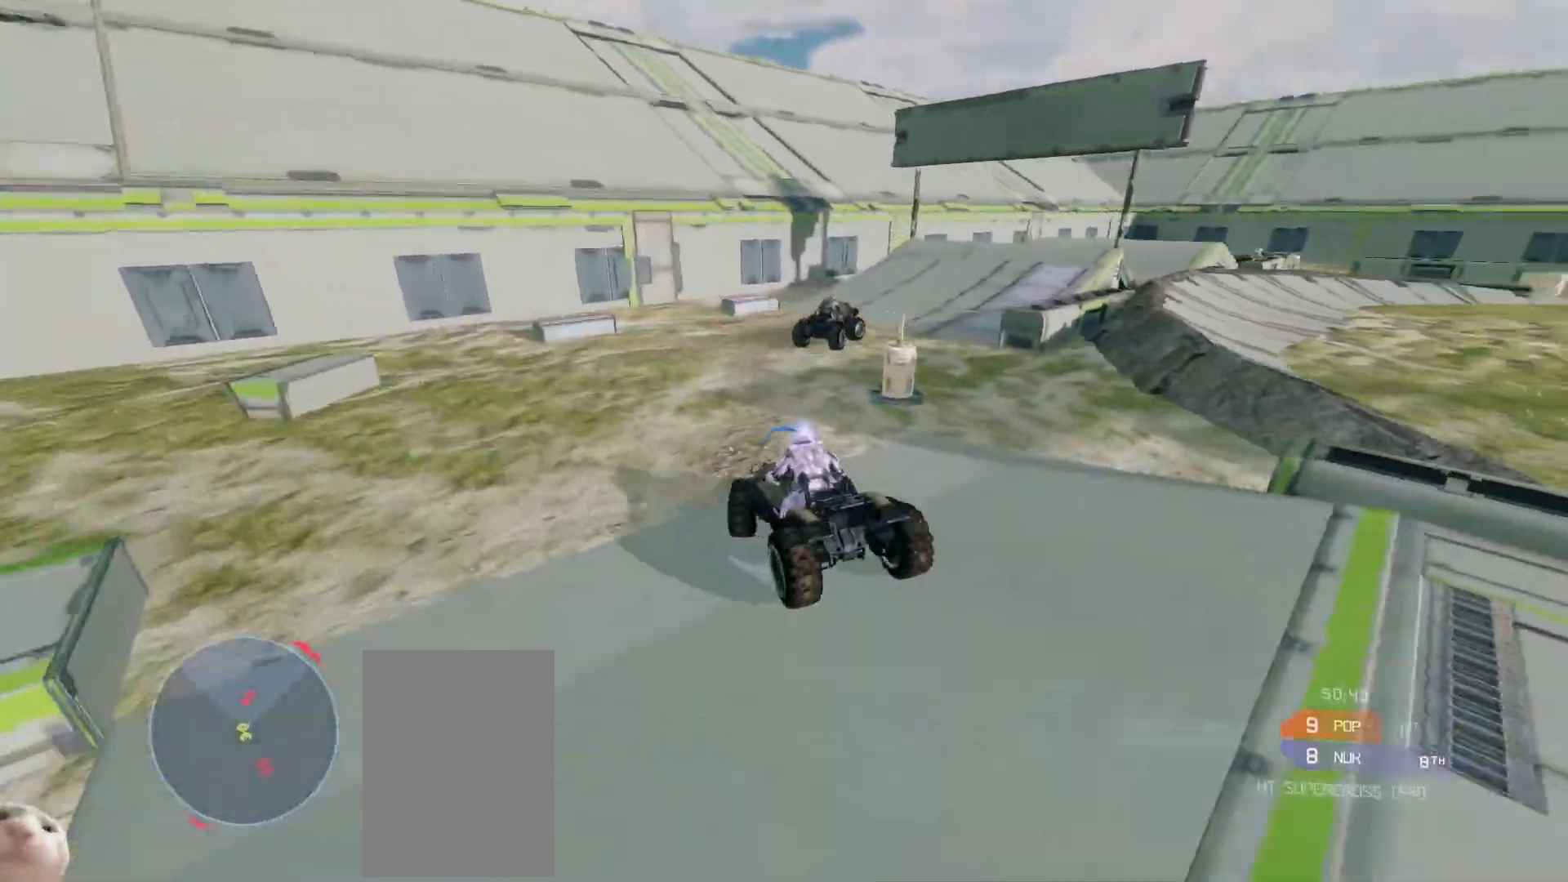
{"keys": ["w"], "mouse": [], "events": []}
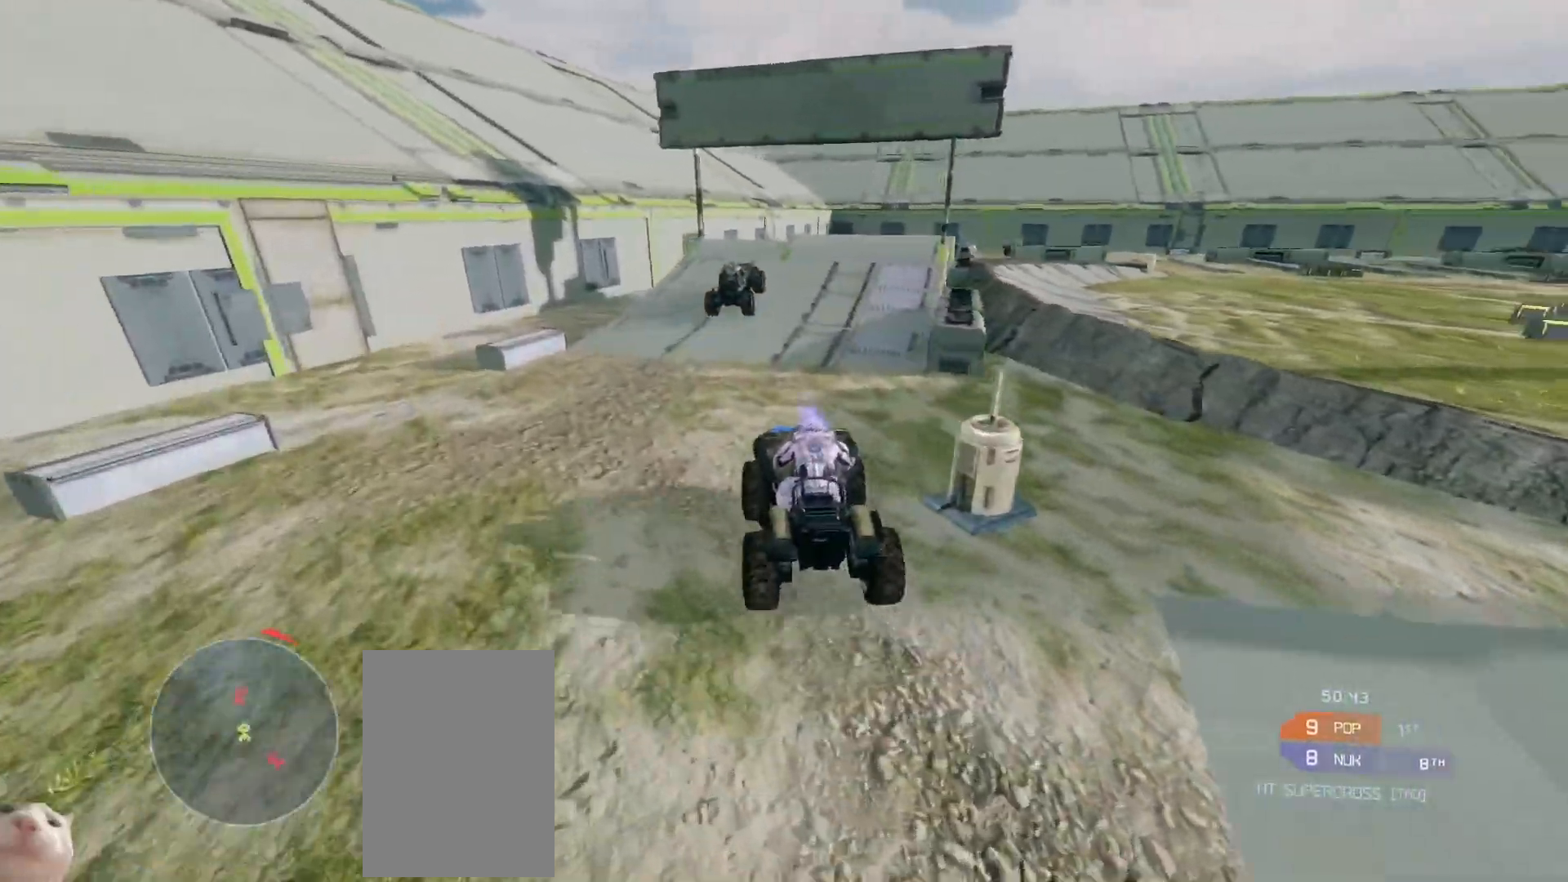
{"keys": ["w"], "mouse": [], "events": []}
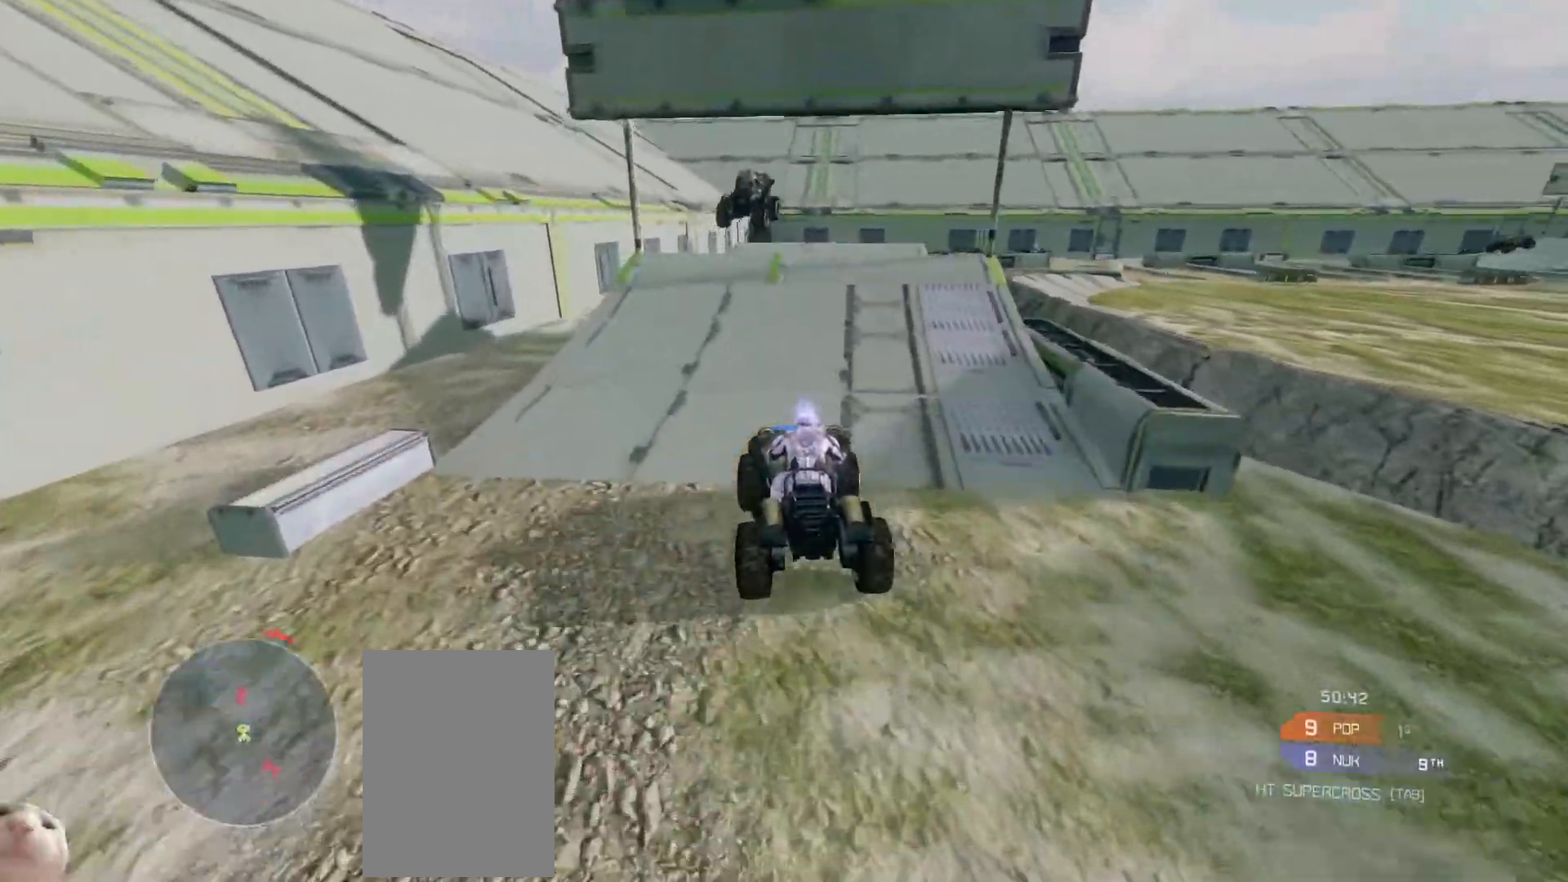
{"keys": ["w"], "mouse": [], "events": []}
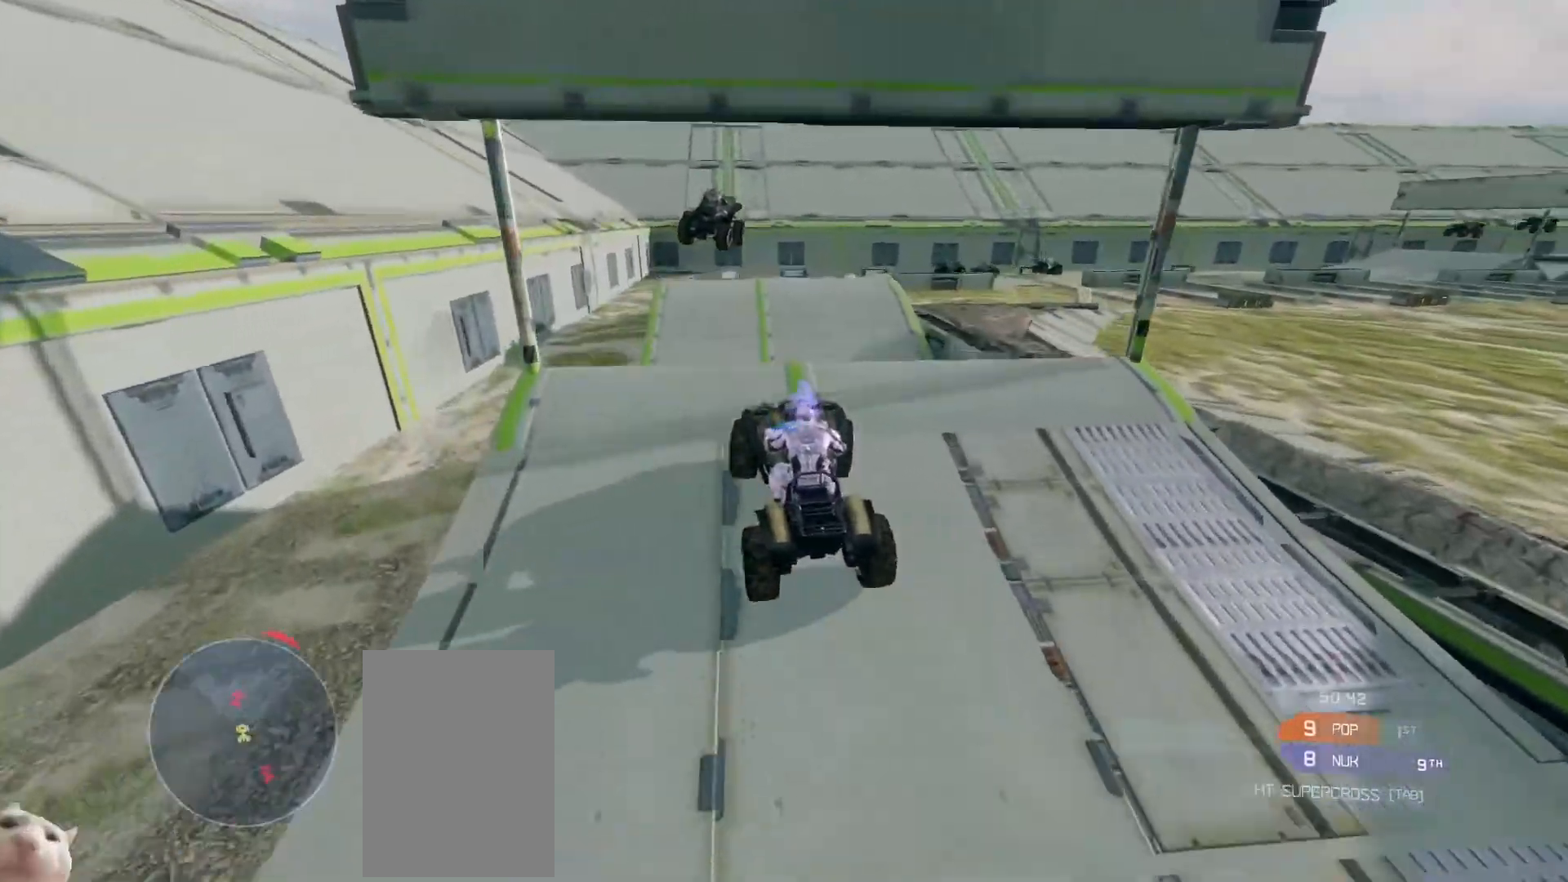
{"keys": ["w"], "mouse": [], "events": []}
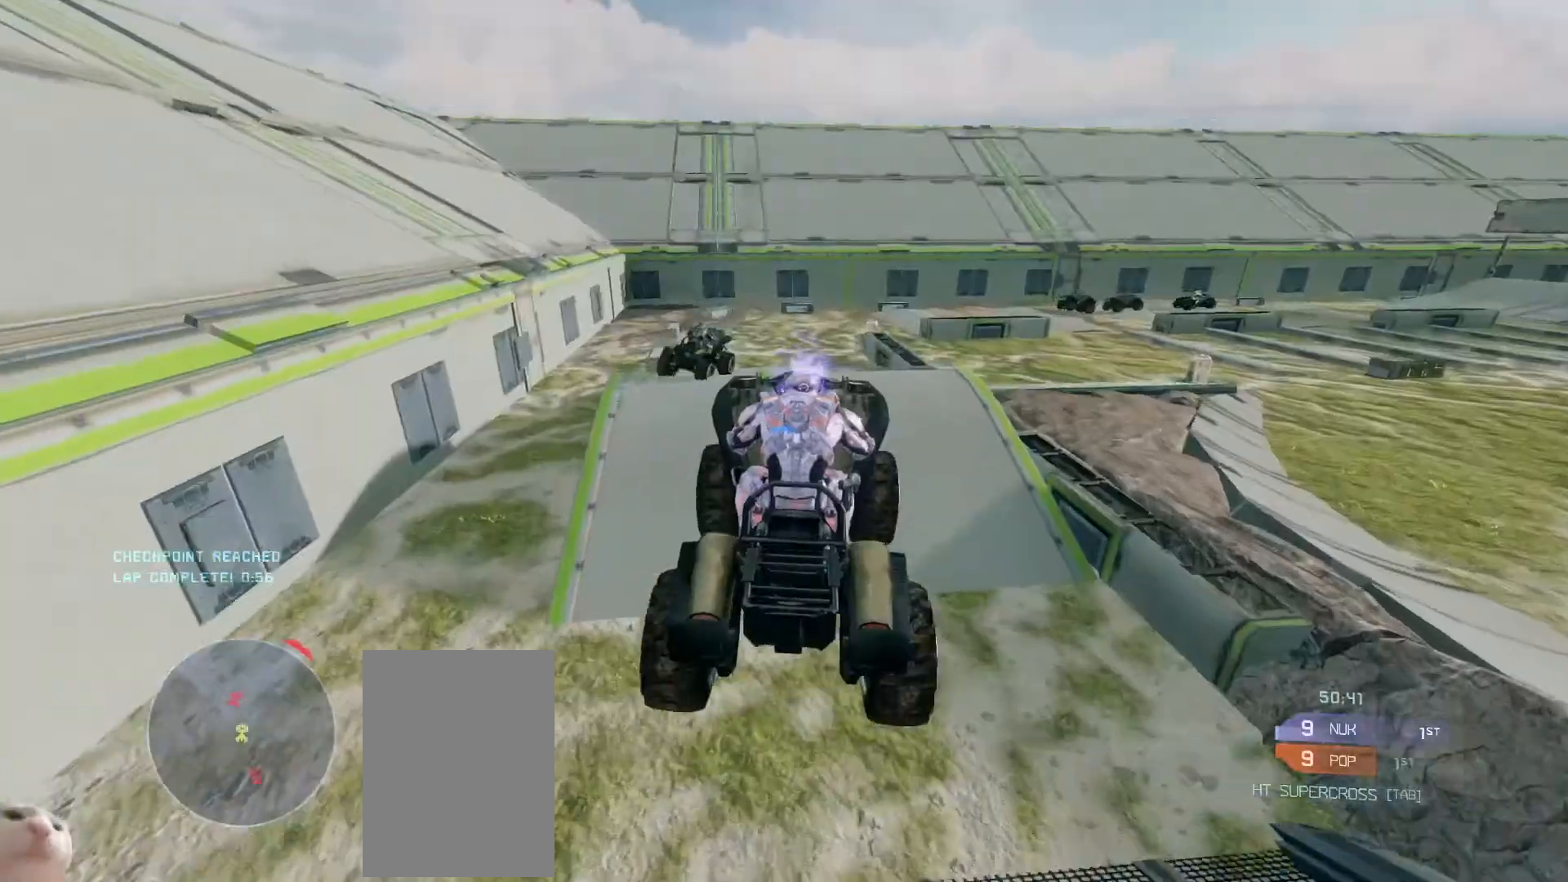
{"keys": ["w"], "mouse": [], "events": []}
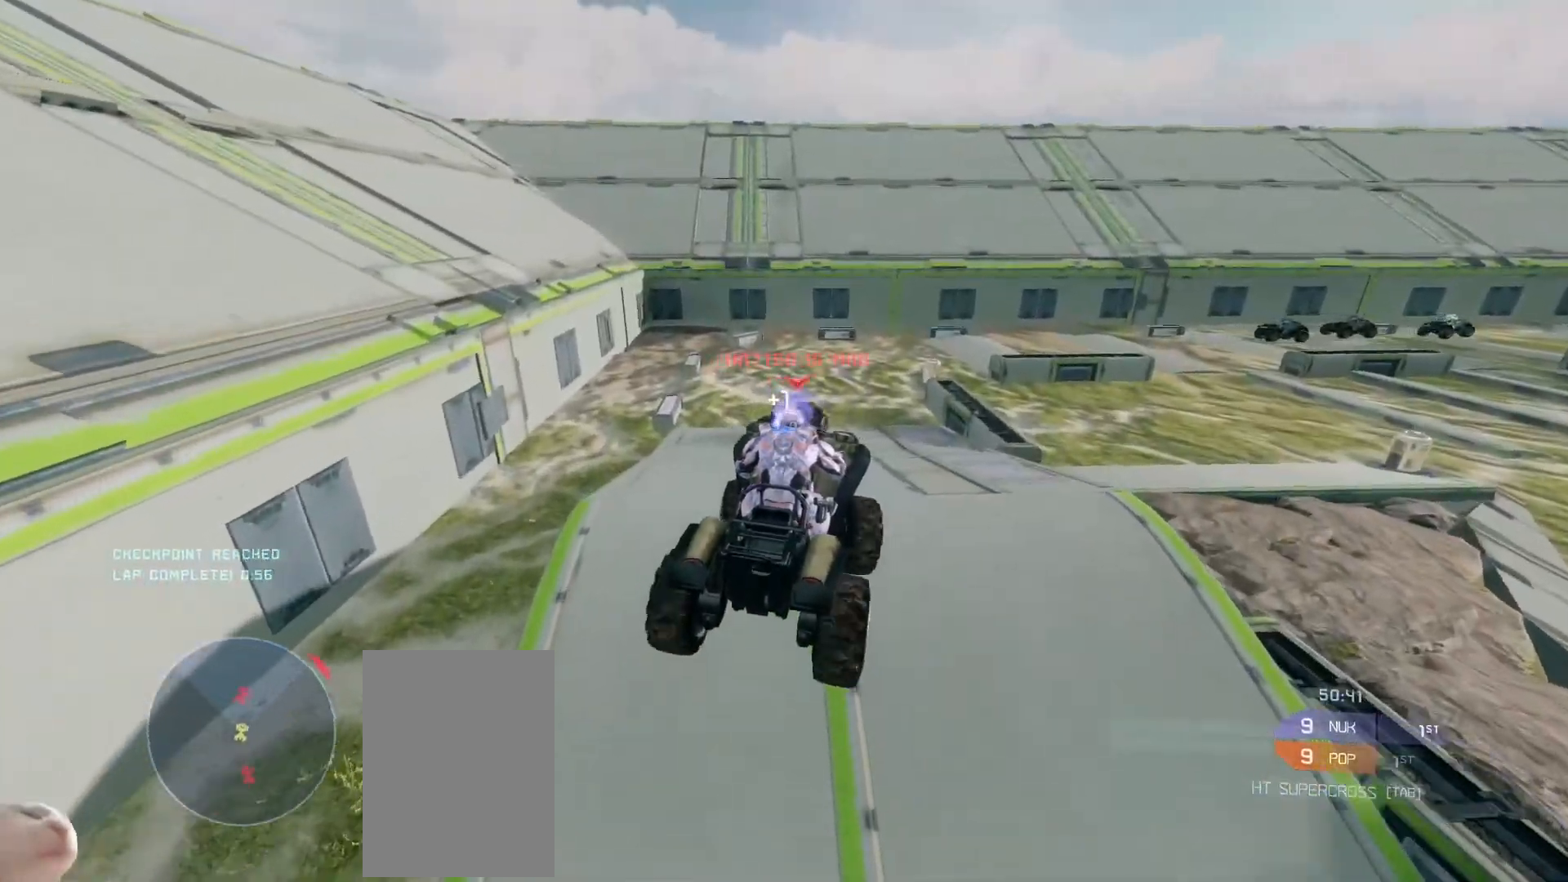
{"keys": ["w"], "mouse": [], "events": []}
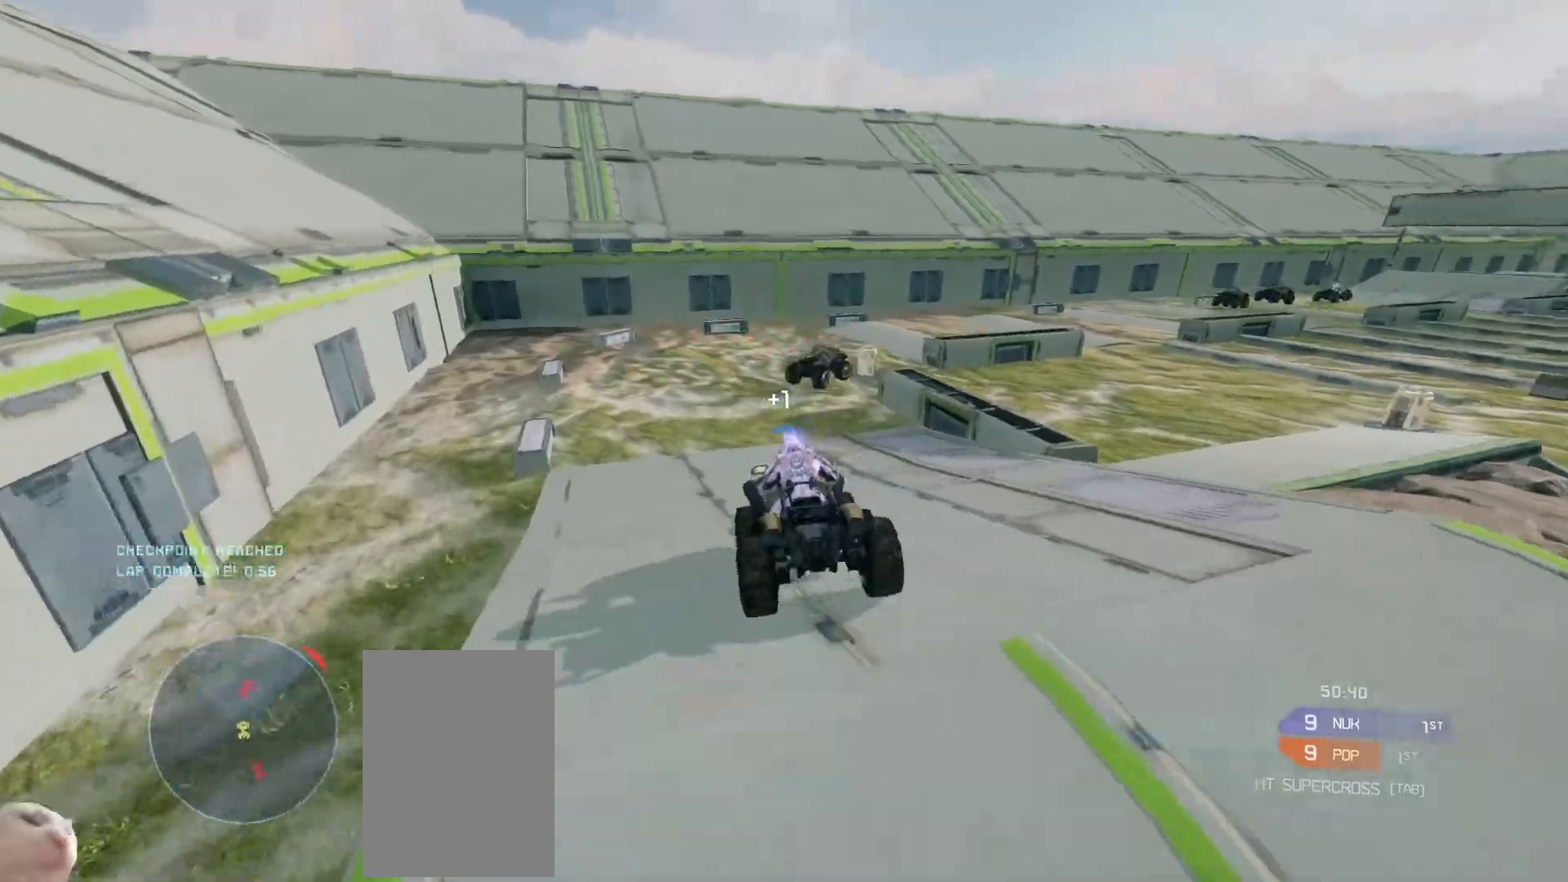
{"keys": ["w"], "mouse": [], "events": []}
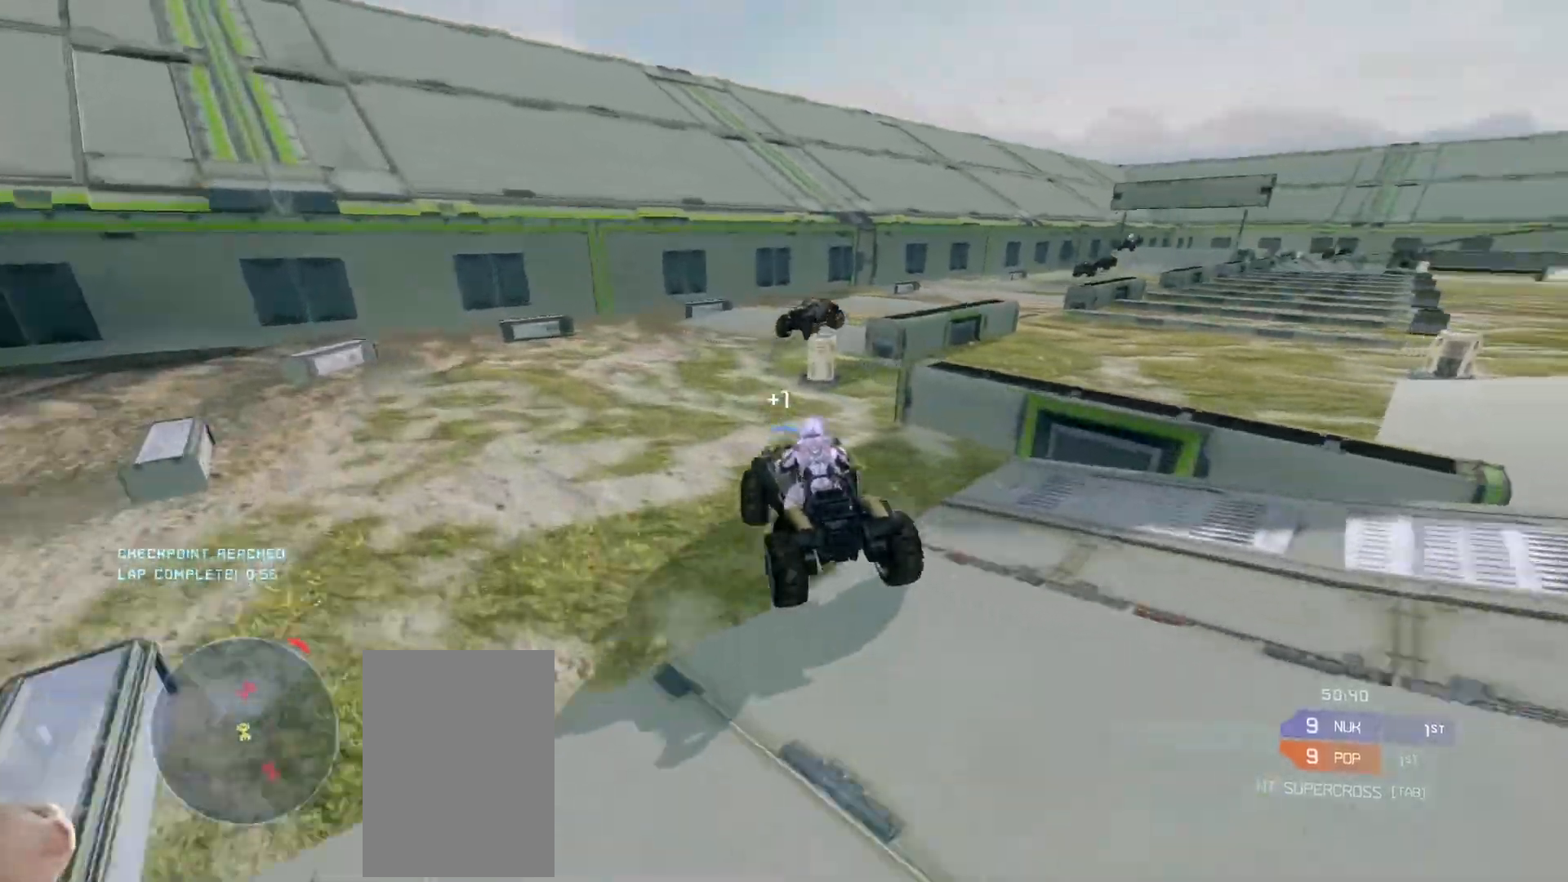
{"keys": ["w"], "mouse": [], "events": []}
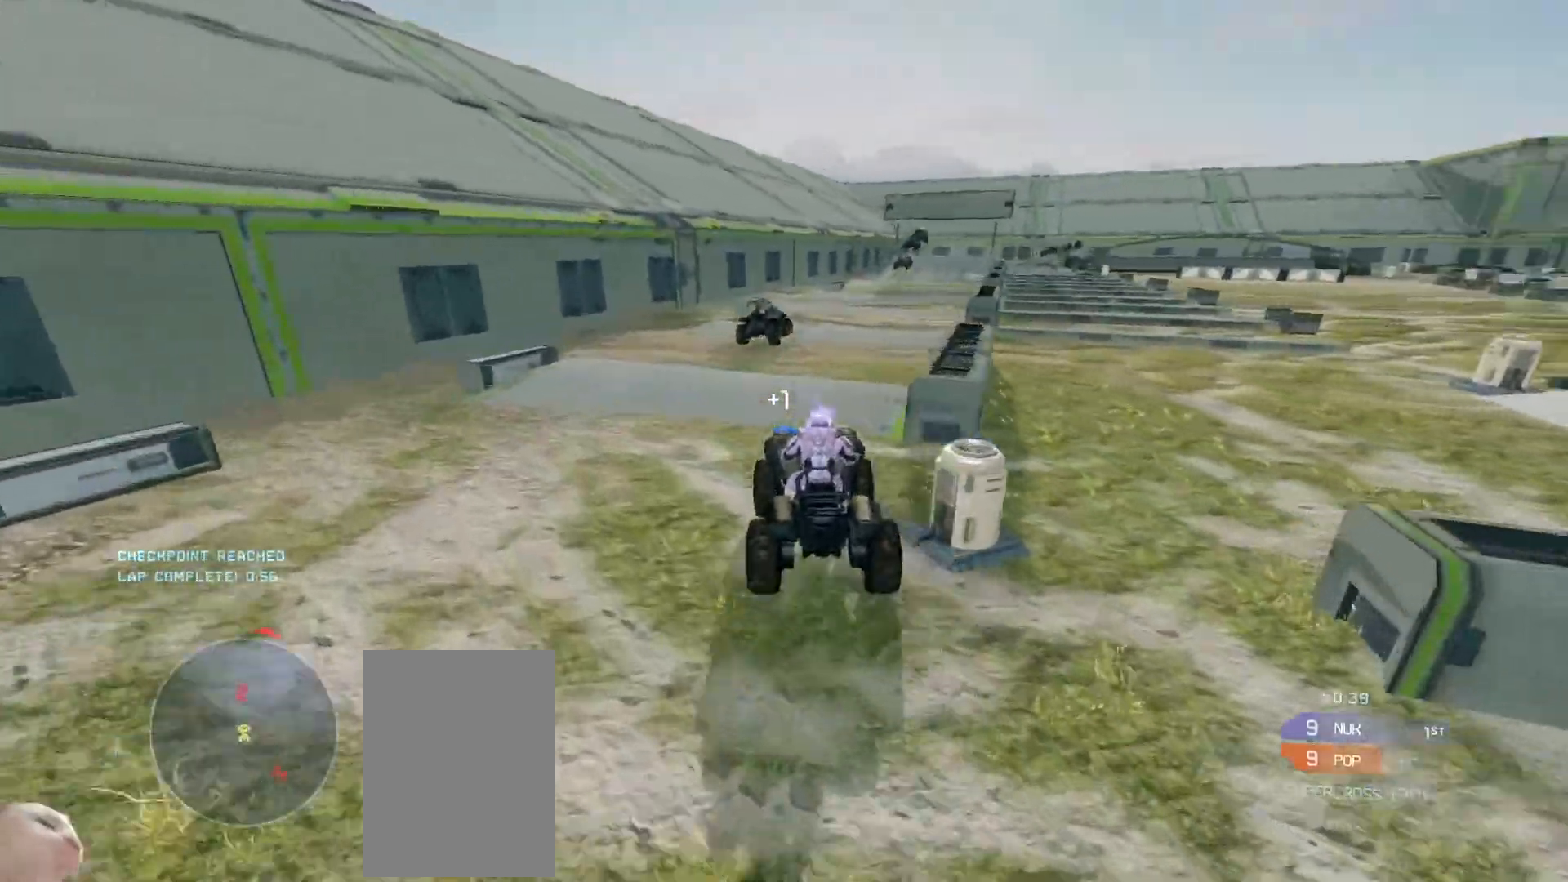
{"keys": ["w"], "mouse": [], "events": []}
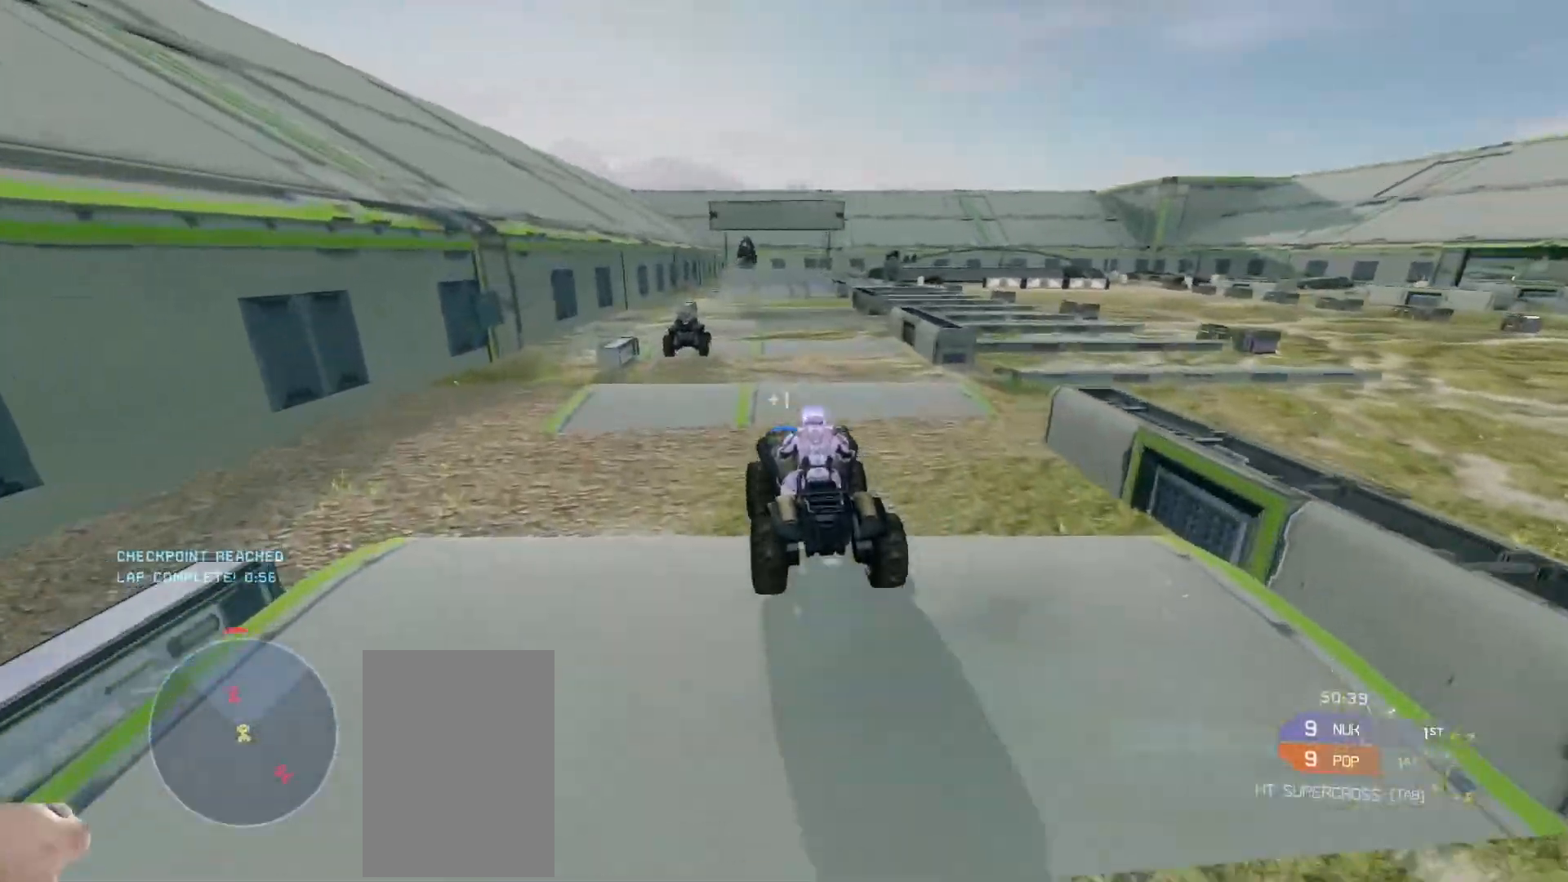
{"keys": ["w"], "mouse": [], "events": []}
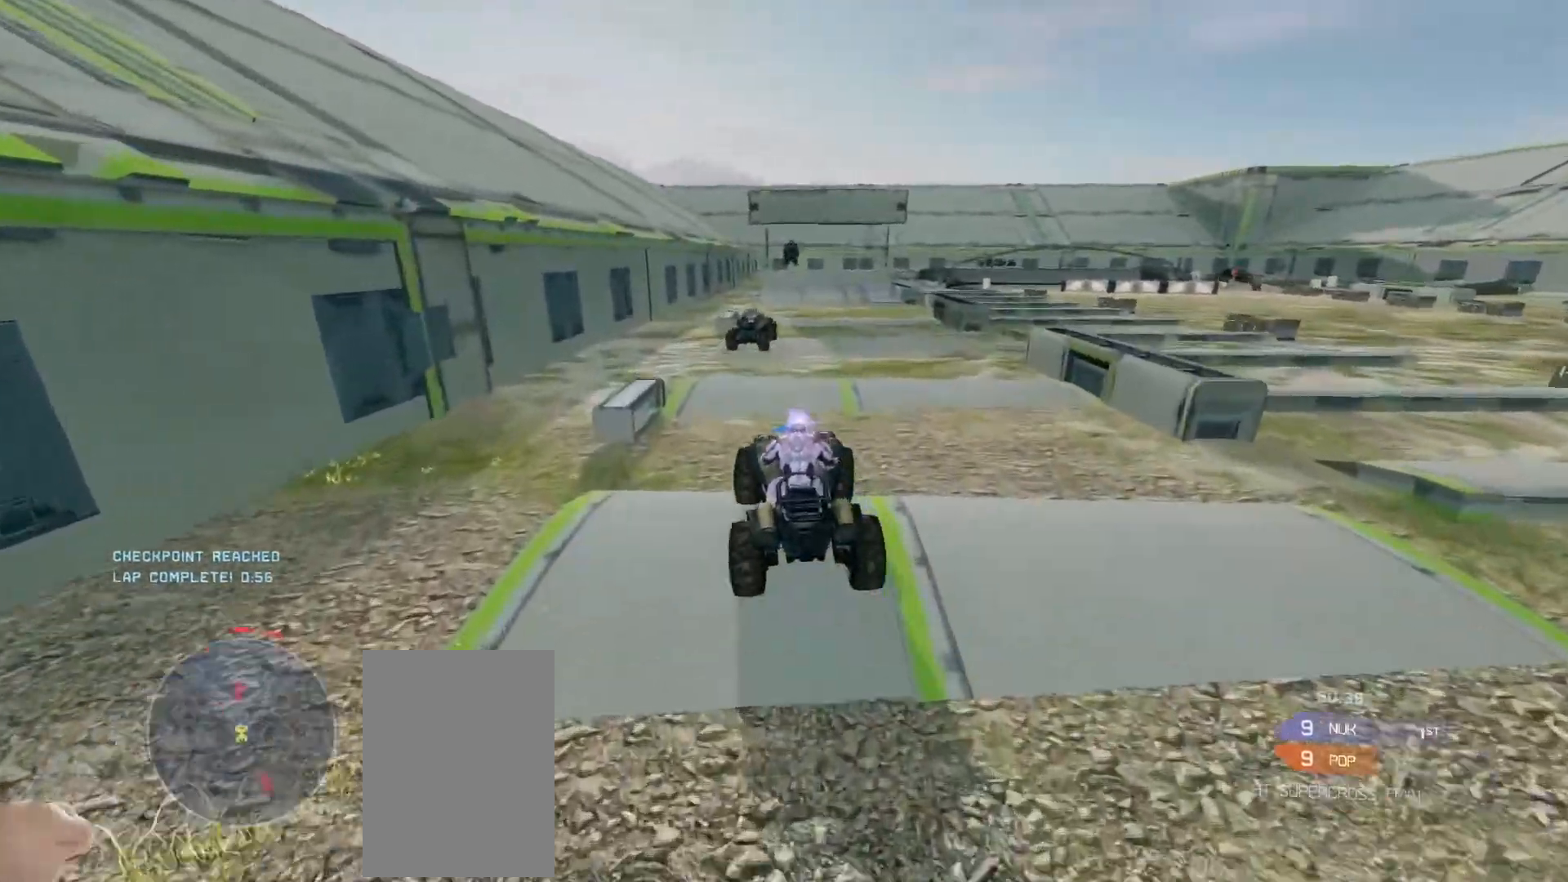
{"keys": ["w"], "mouse": [], "events": []}
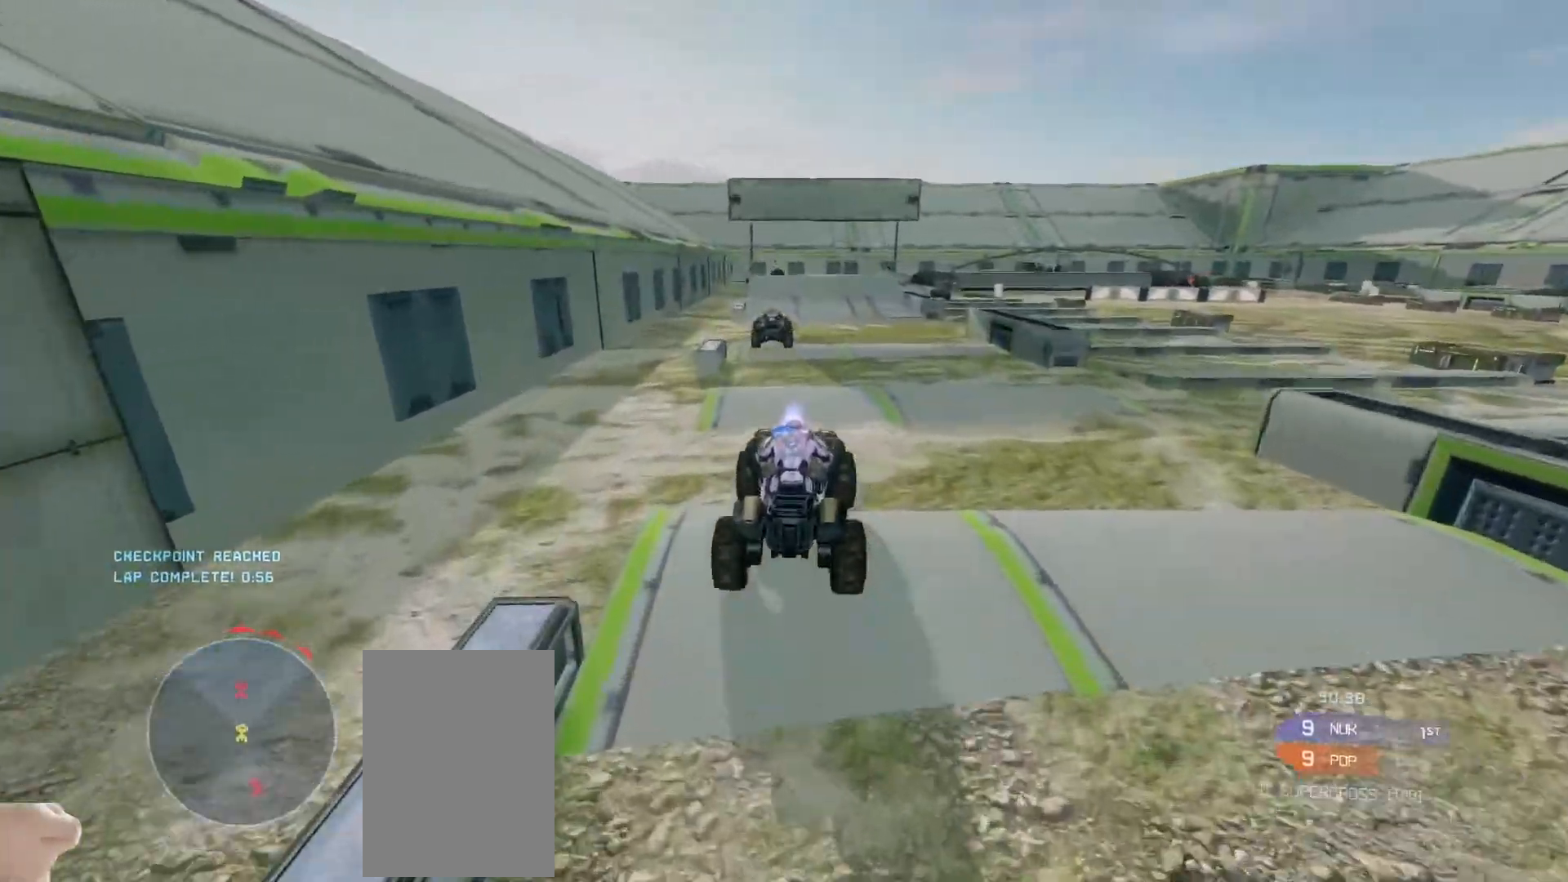
{"keys": ["w"], "mouse": [], "events": []}
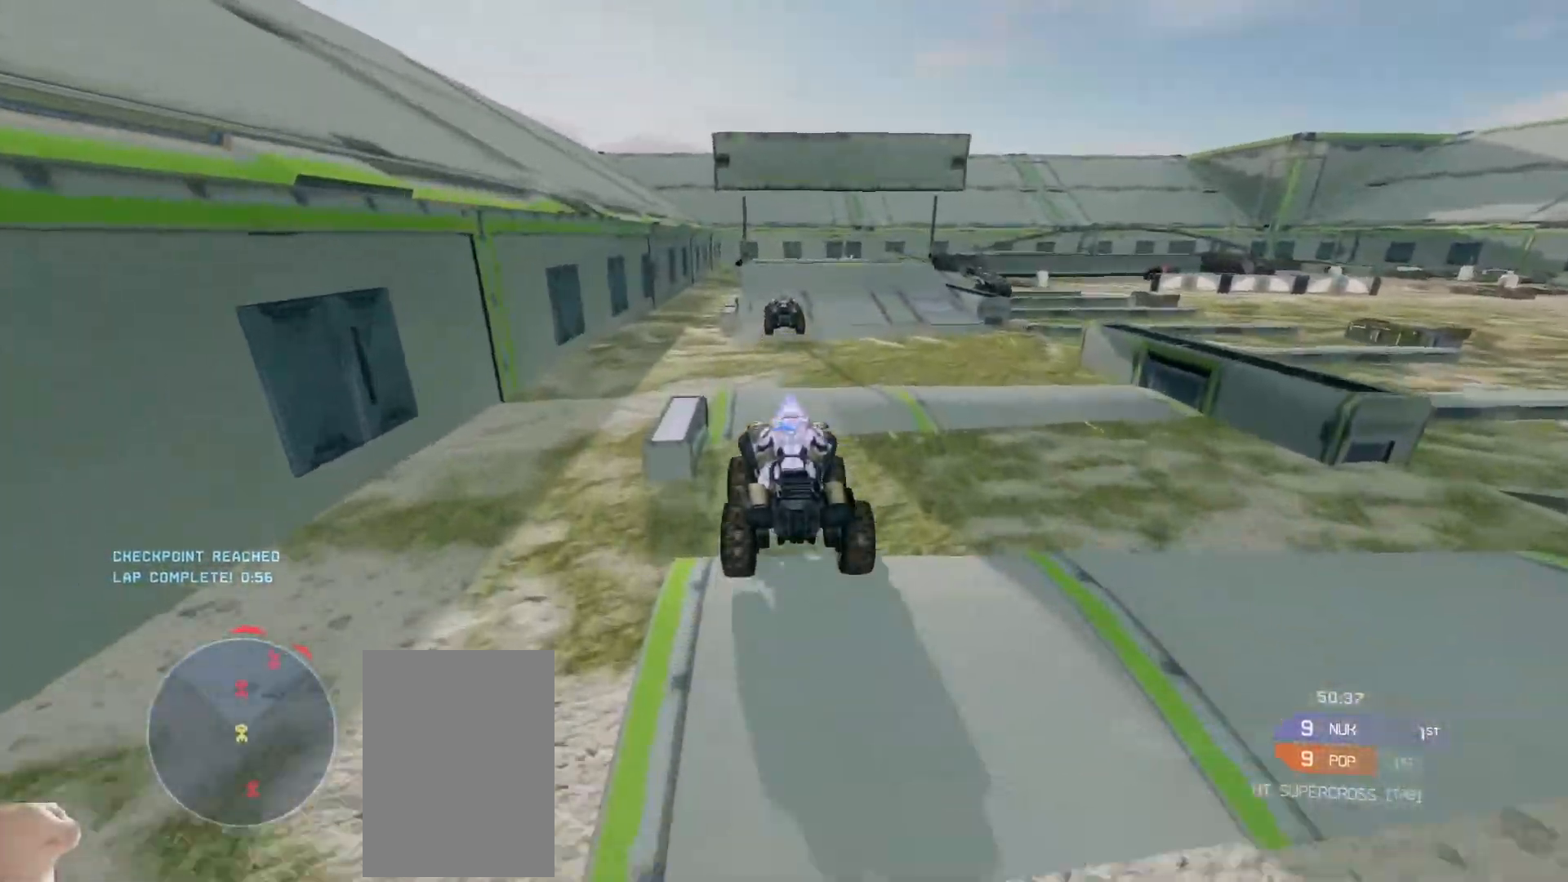
{"keys": ["w"], "mouse": [], "events": []}
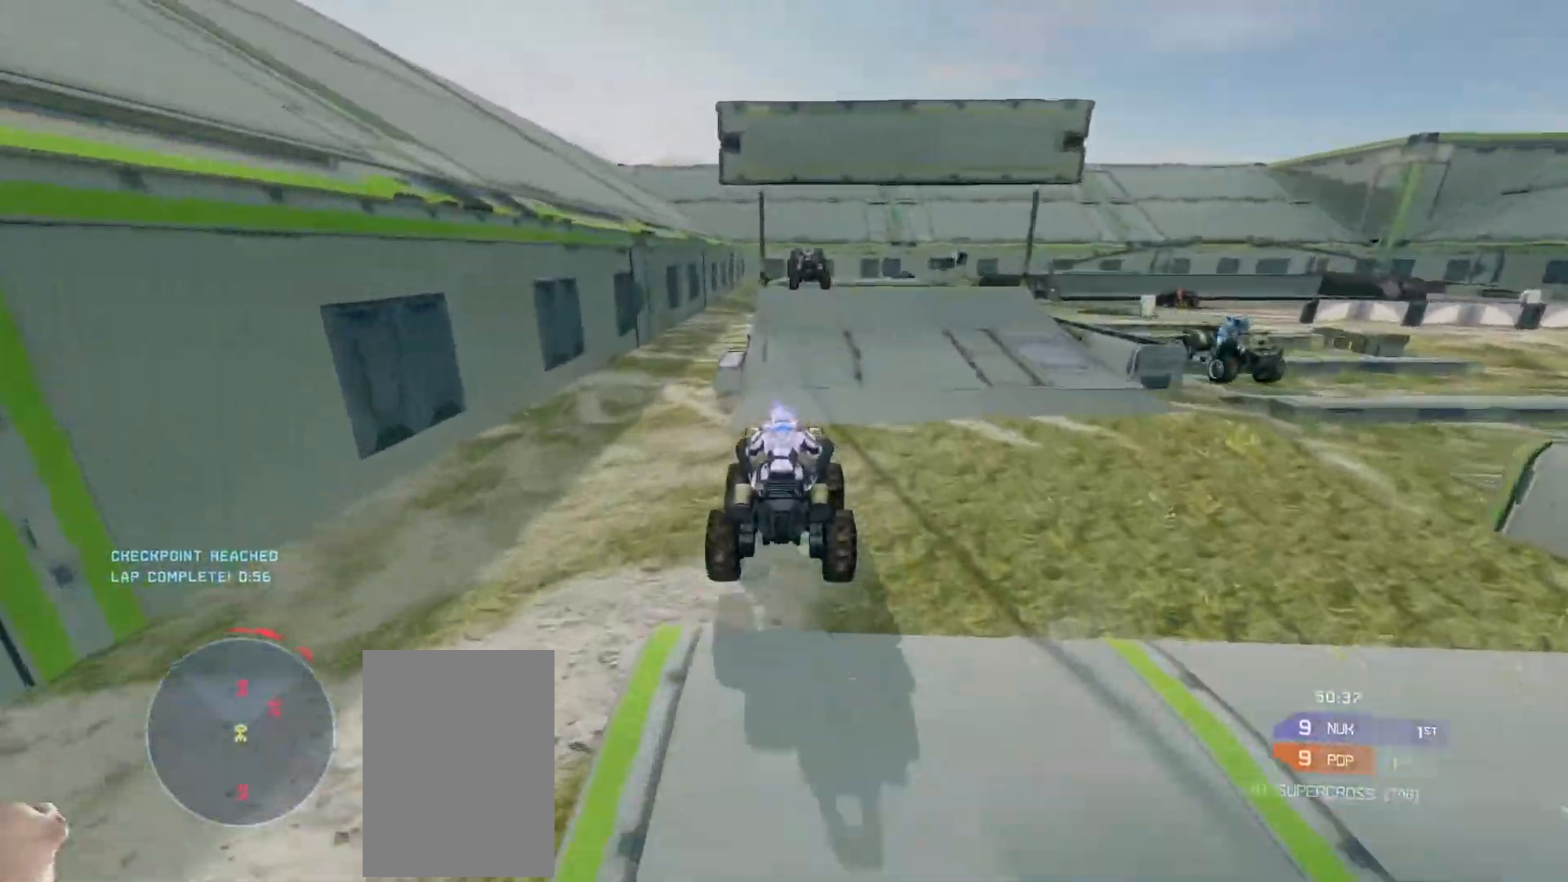
{"keys": ["w"], "mouse": [], "events": []}
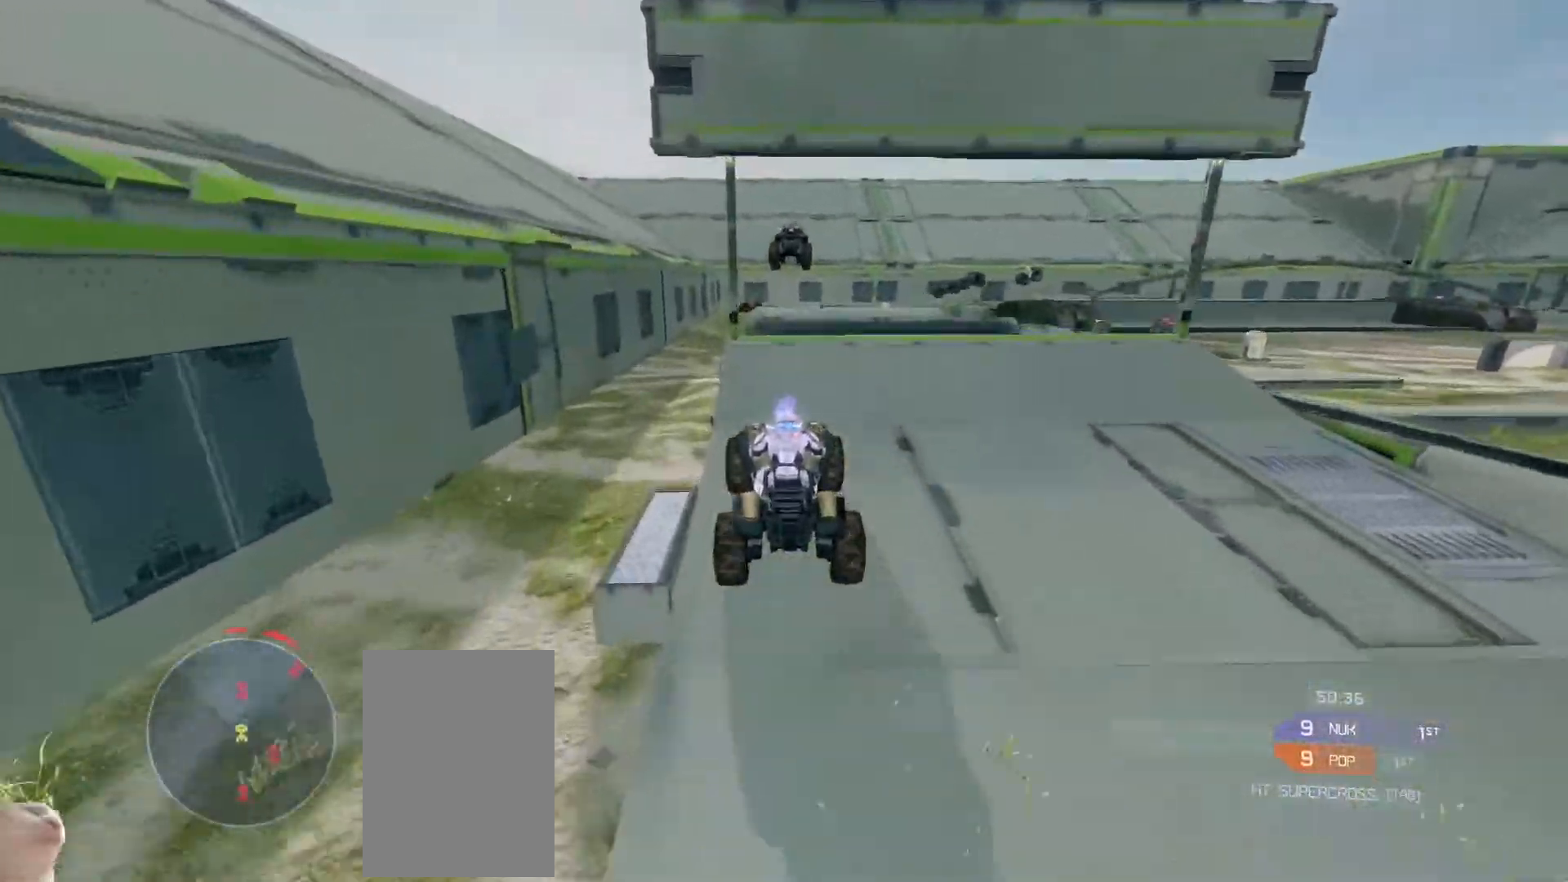
{"keys": ["w"], "mouse": [], "events": [[150, "mouse_right", "down"], [350, "mouse_right", "up"]]}
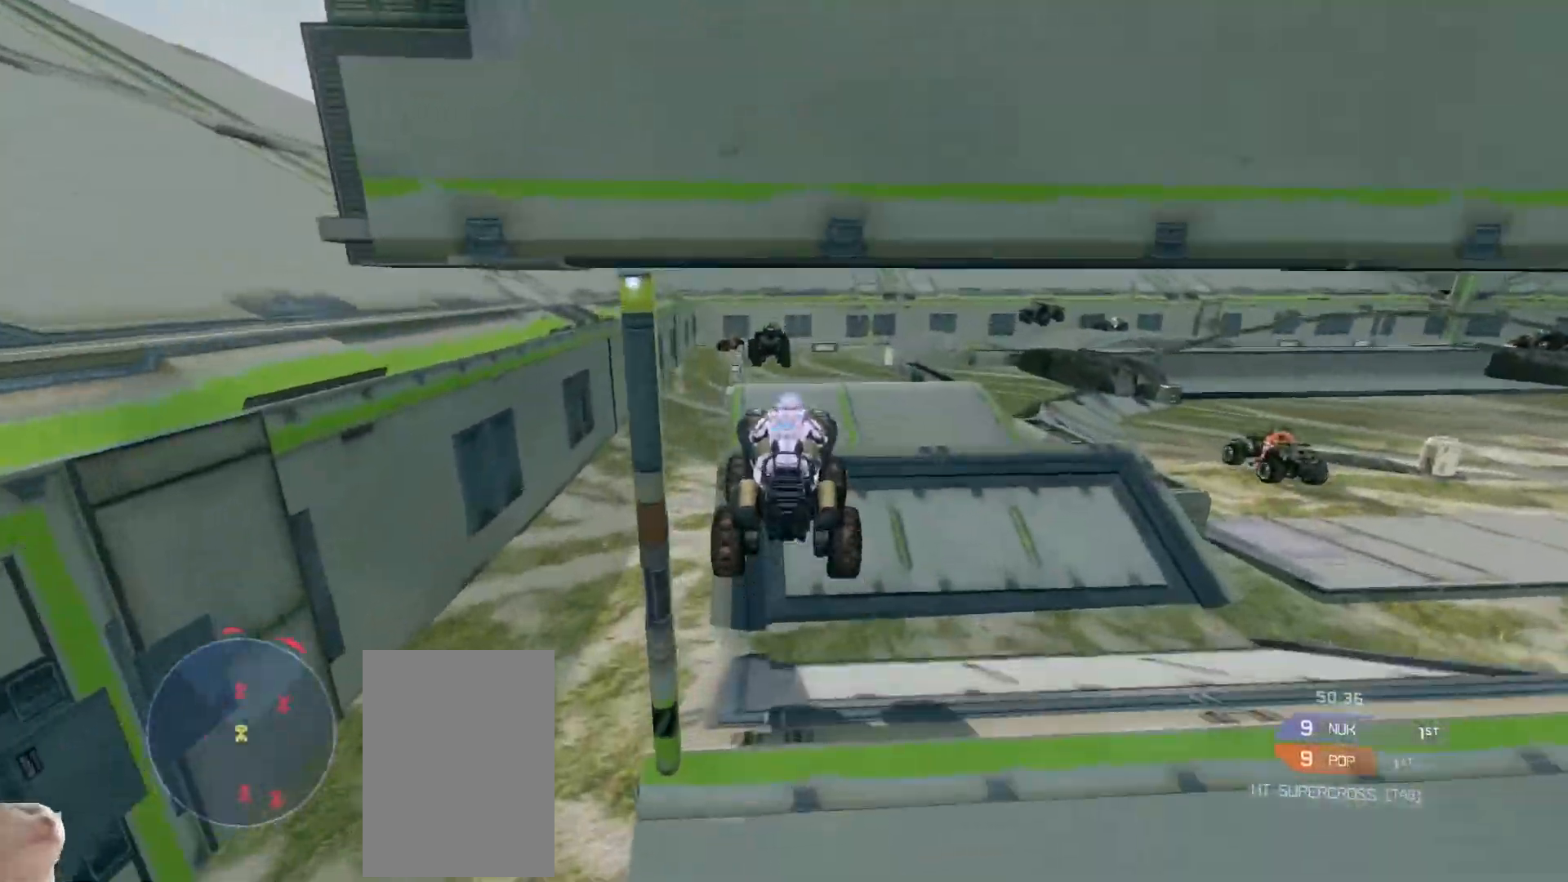
{"keys": ["w"], "mouse": [], "events": []}
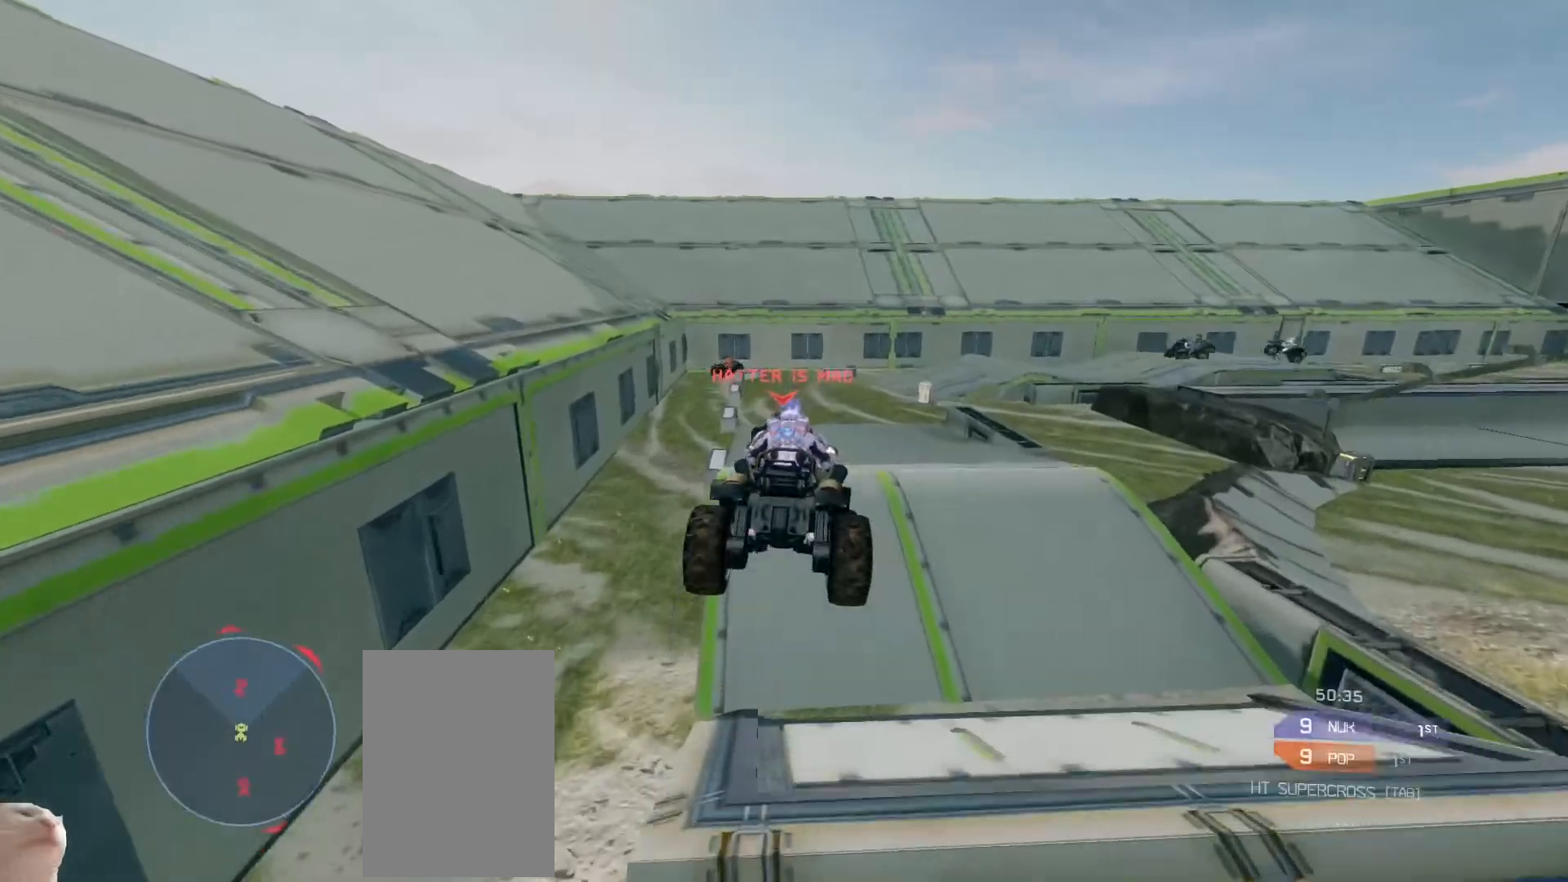
{"keys": ["w"], "mouse": [], "events": []}
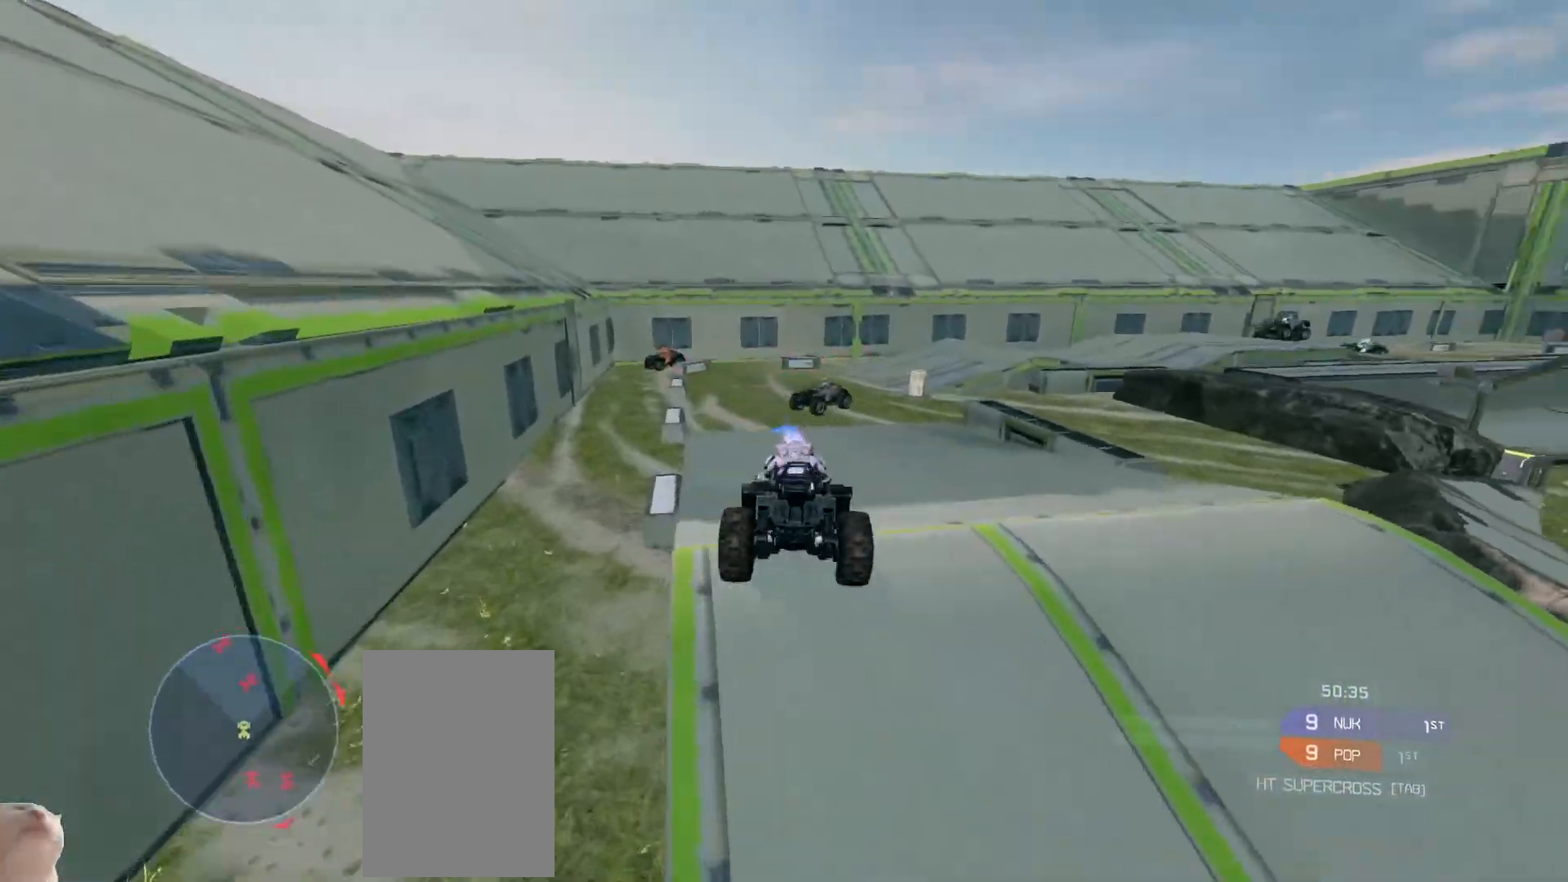
{"keys": ["w"], "mouse": [], "events": []}
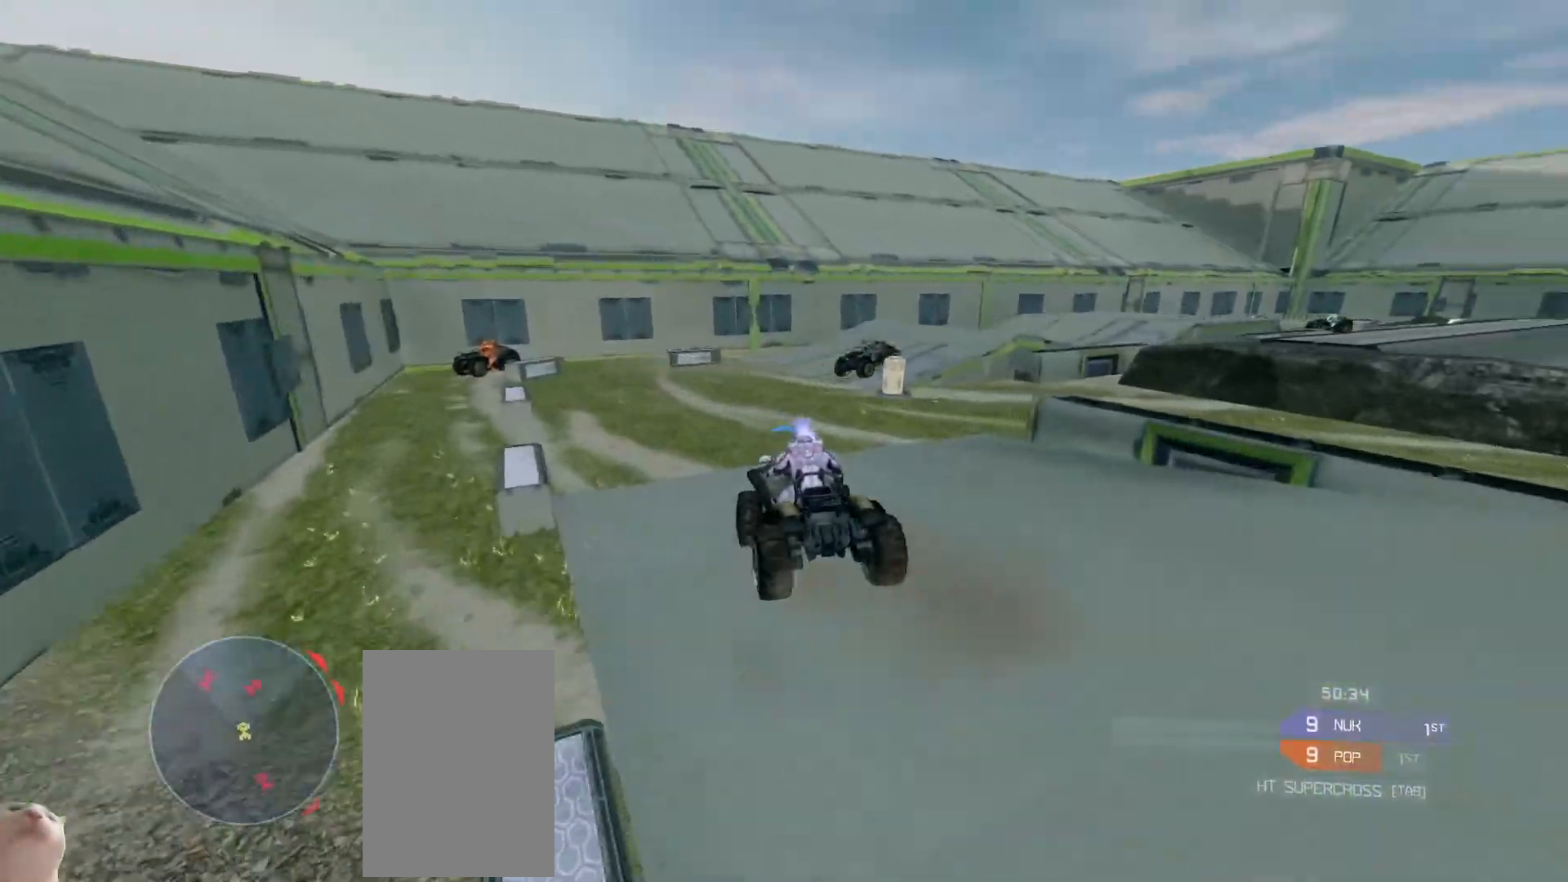
{"keys": ["w"], "mouse": [], "events": []}
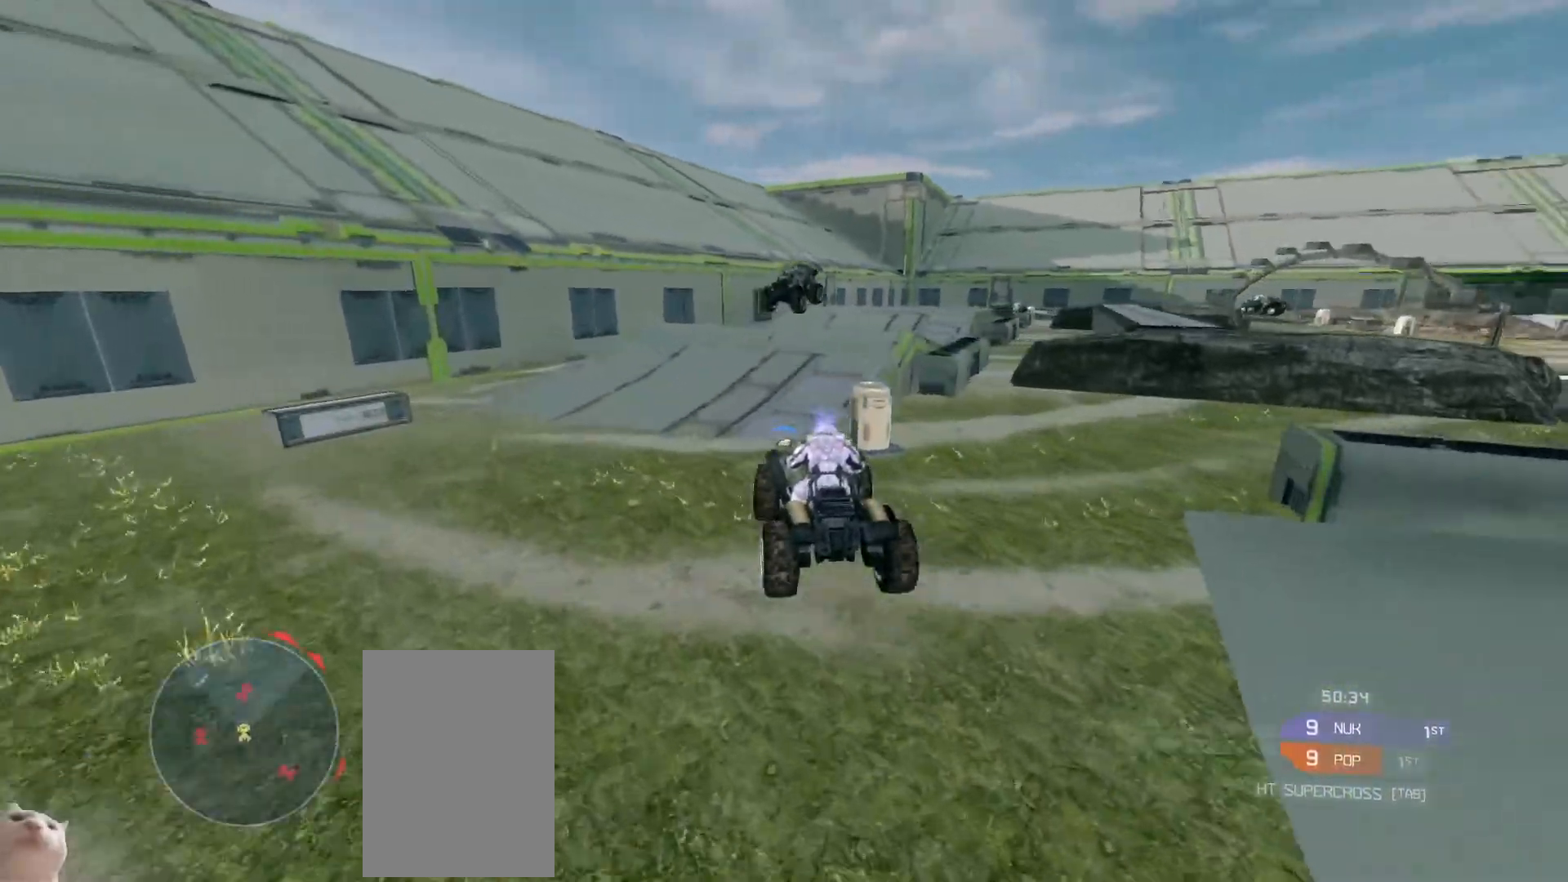
{"keys": ["w"], "mouse": [], "events": []}
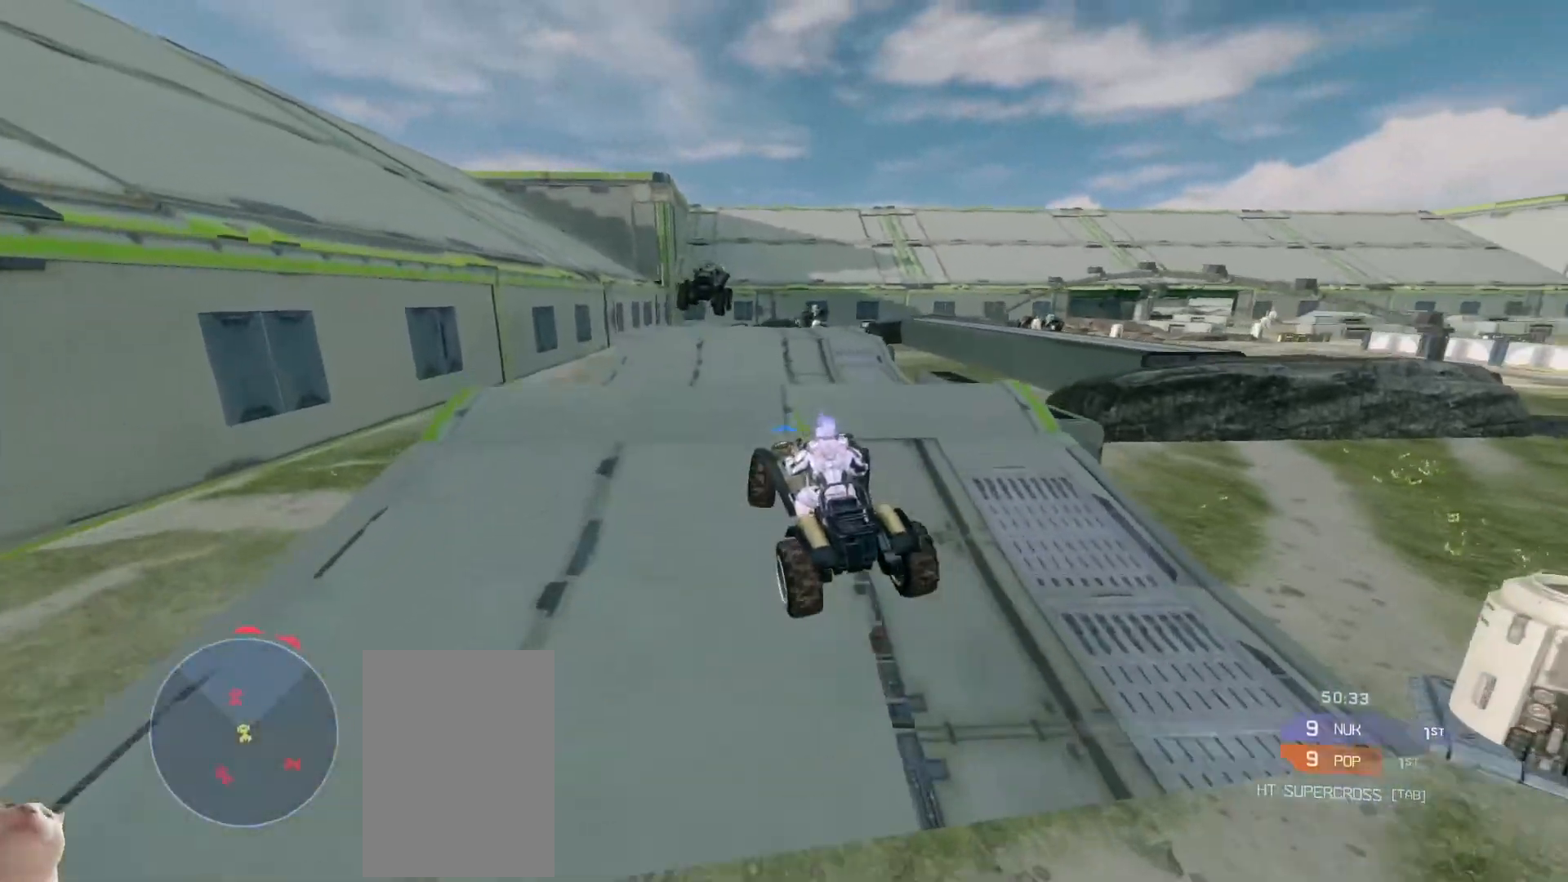
{"keys": ["w"], "mouse": [], "events": []}
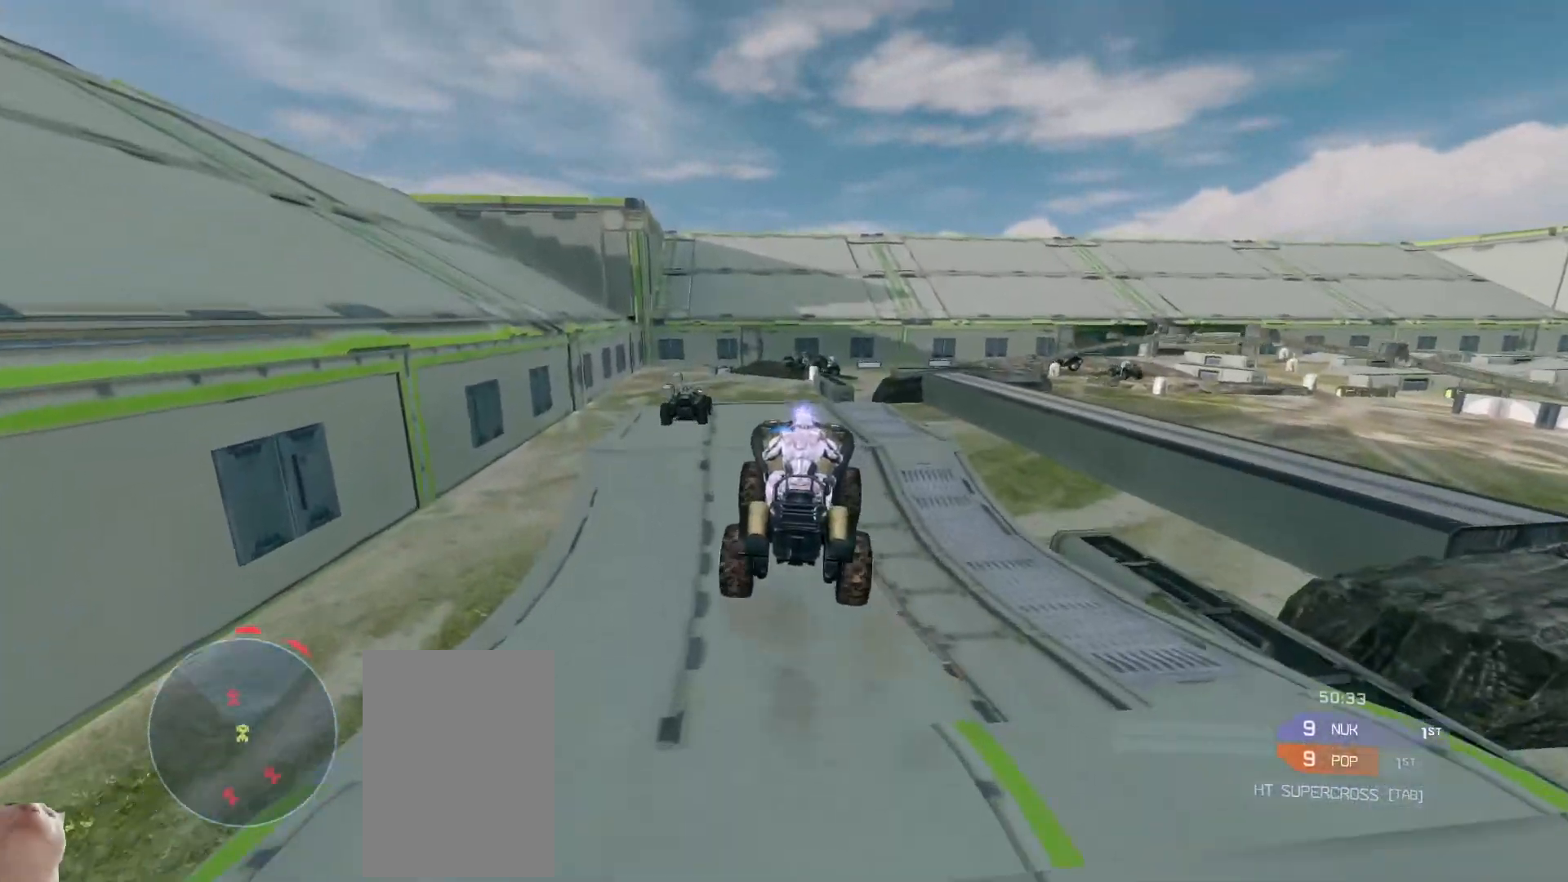
{"keys": ["w"], "mouse": [], "events": []}
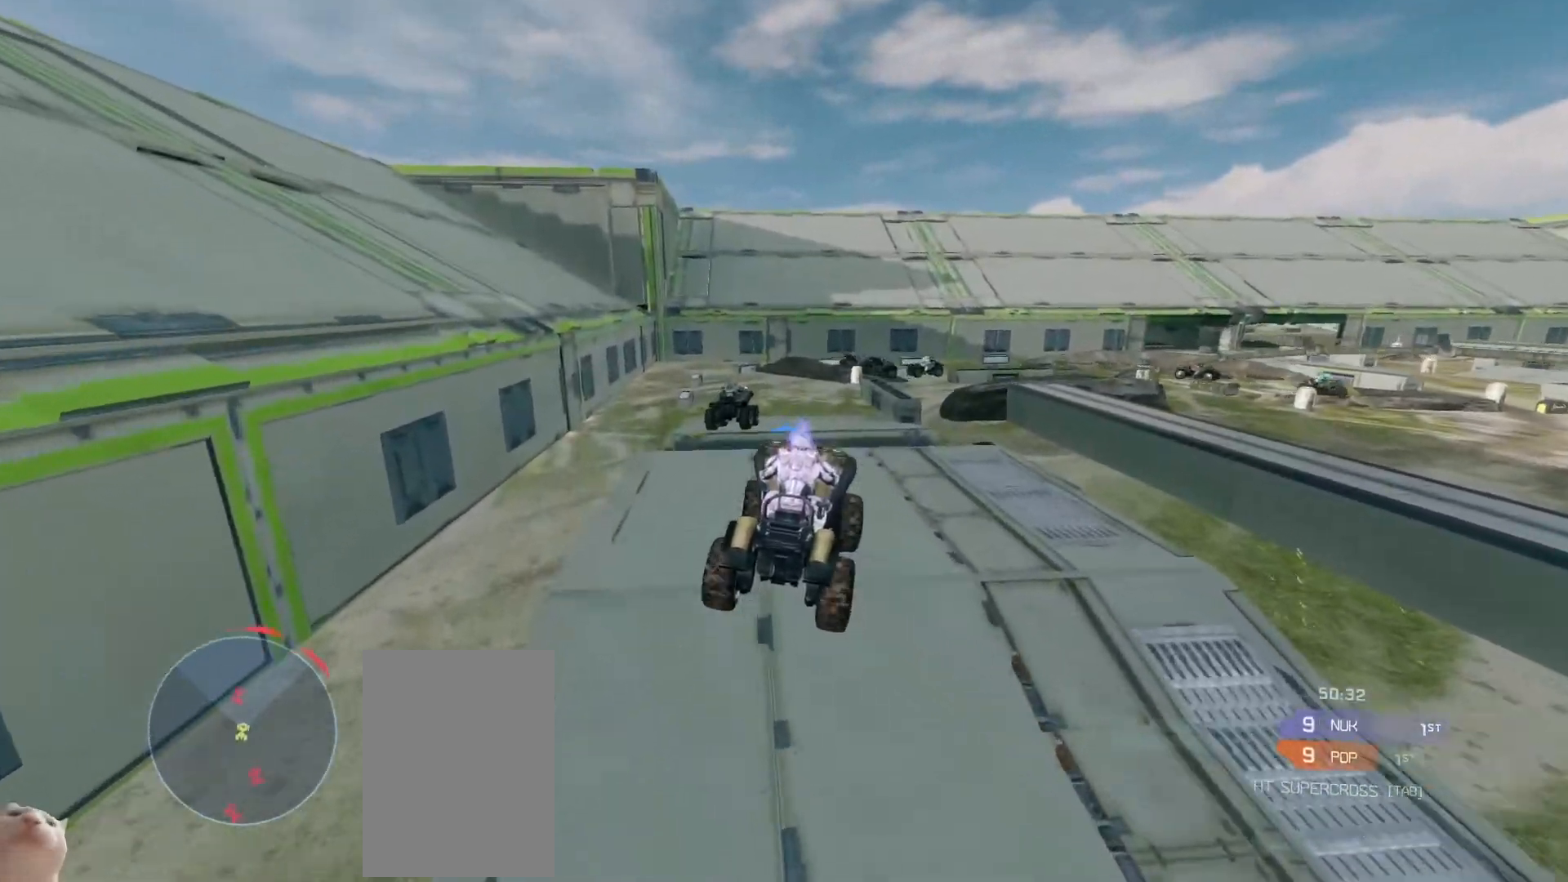
{"keys": ["w"], "mouse": [], "events": []}
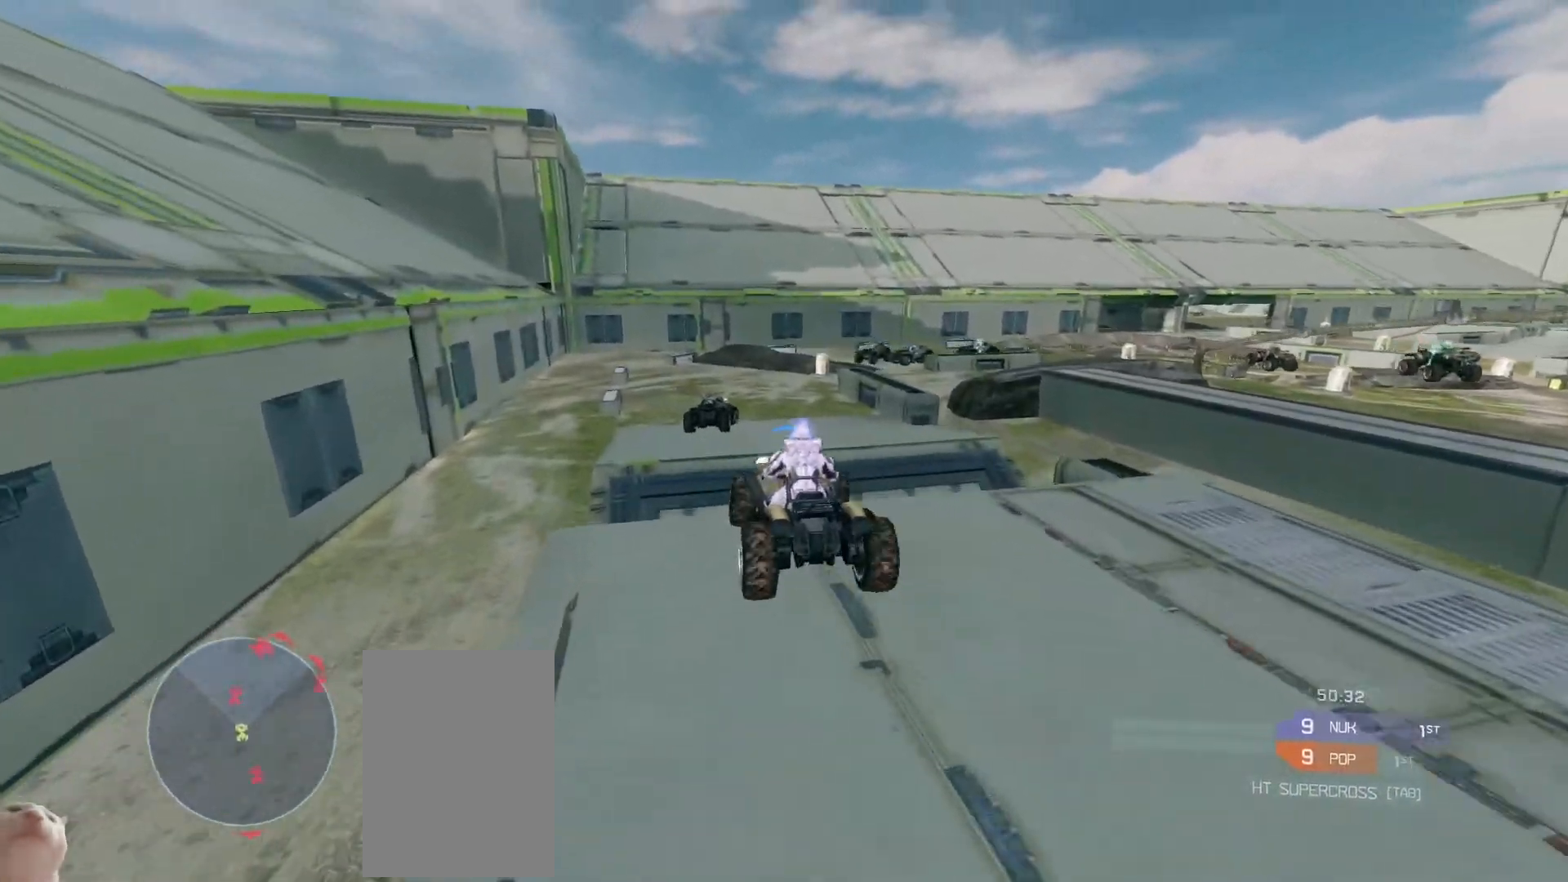
{"keys": ["w"], "mouse": [], "events": []}
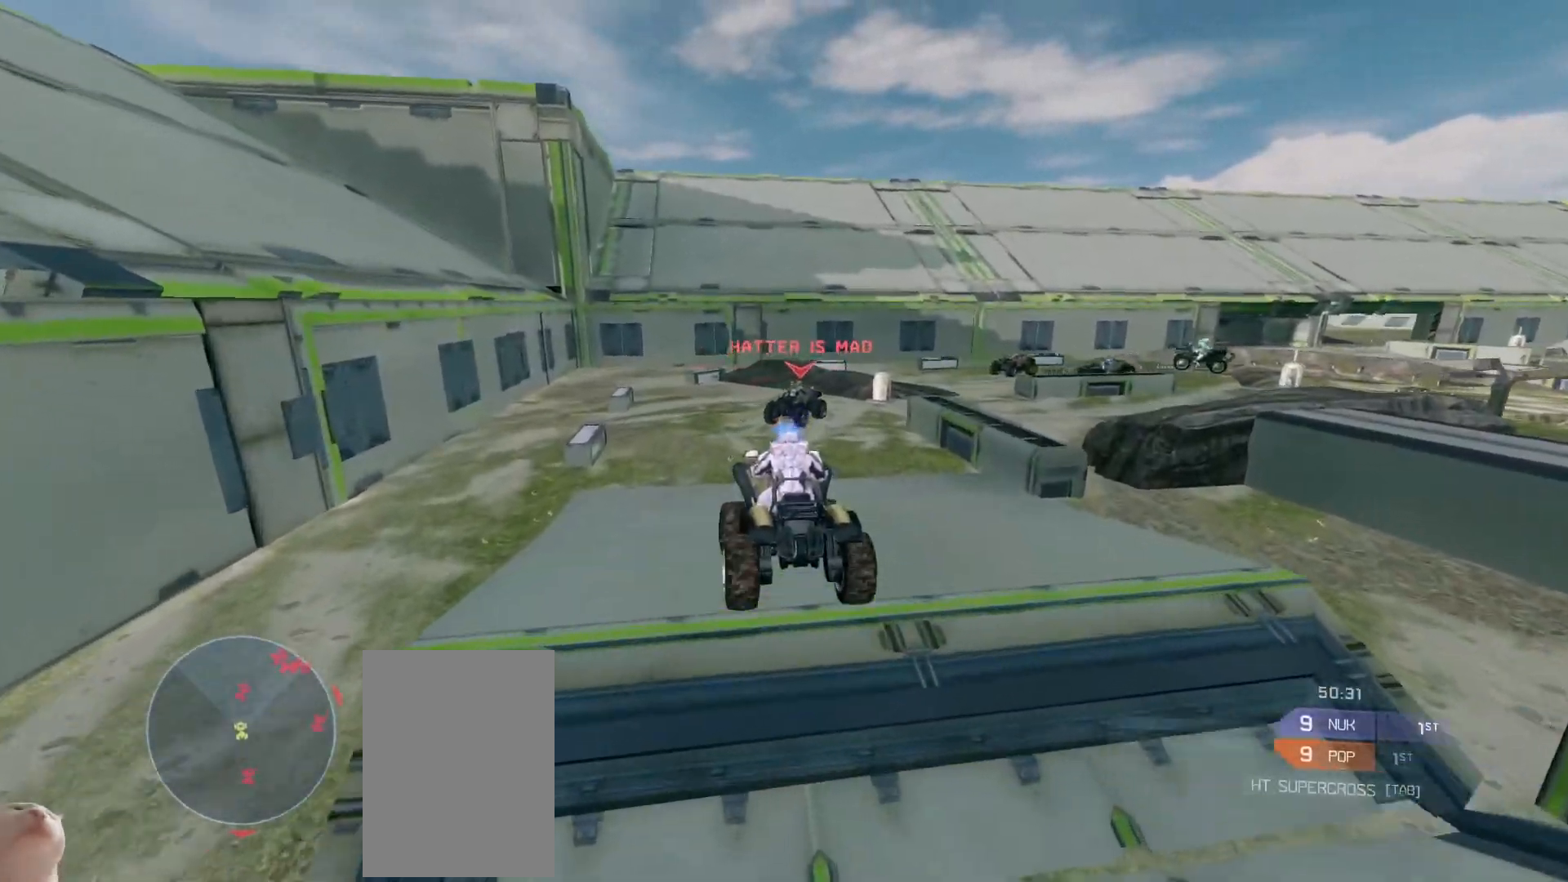
{"keys": ["w"], "mouse": [], "events": []}
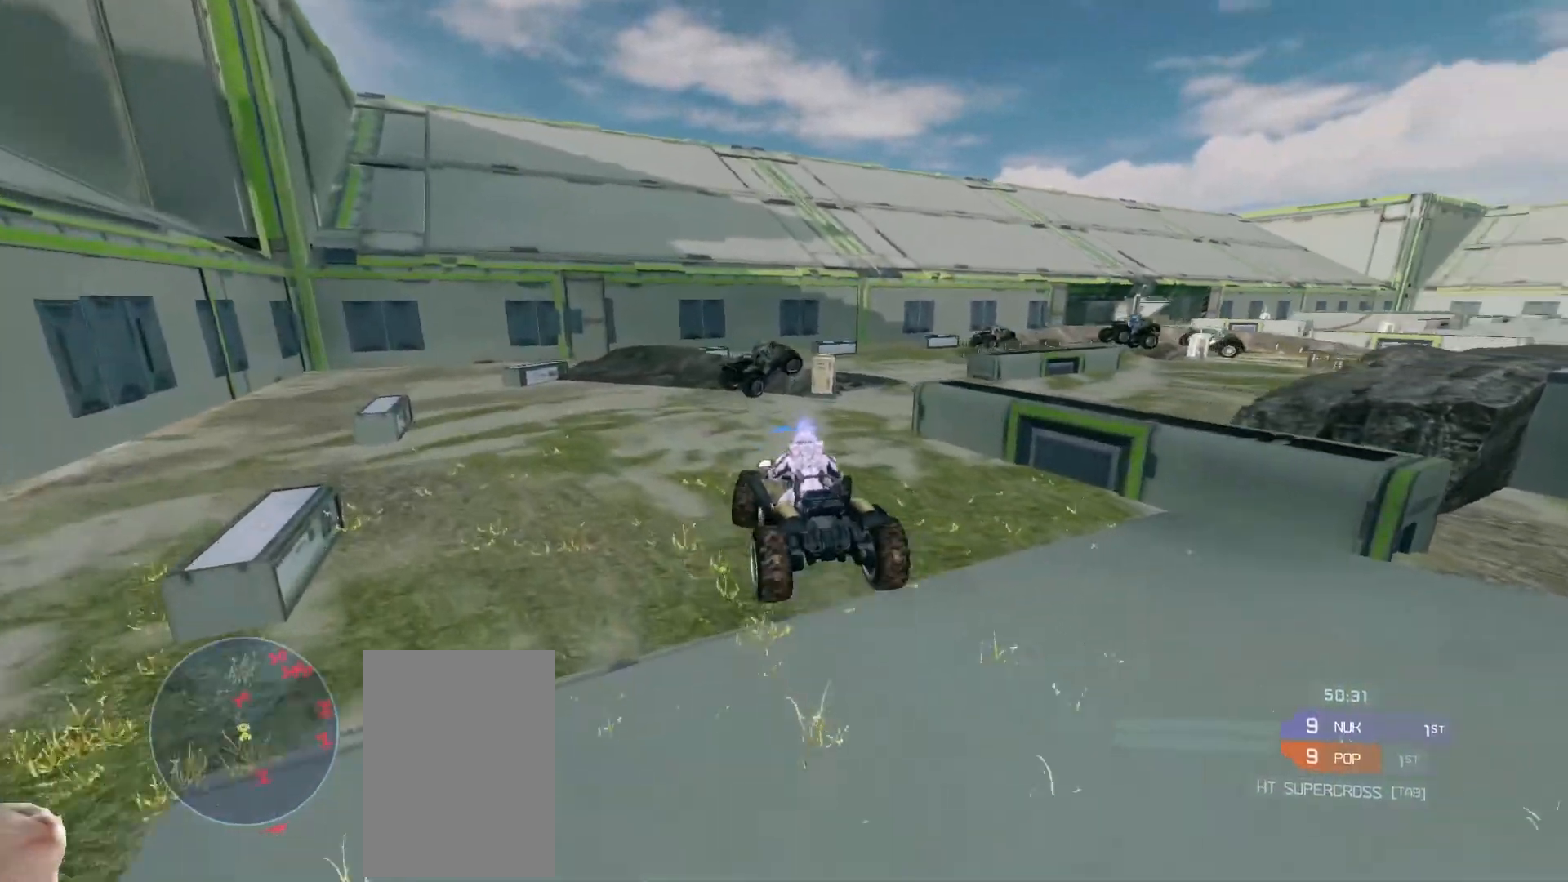
{"keys": [], "mouse": [], "events": [[217, "w", "up"]]}
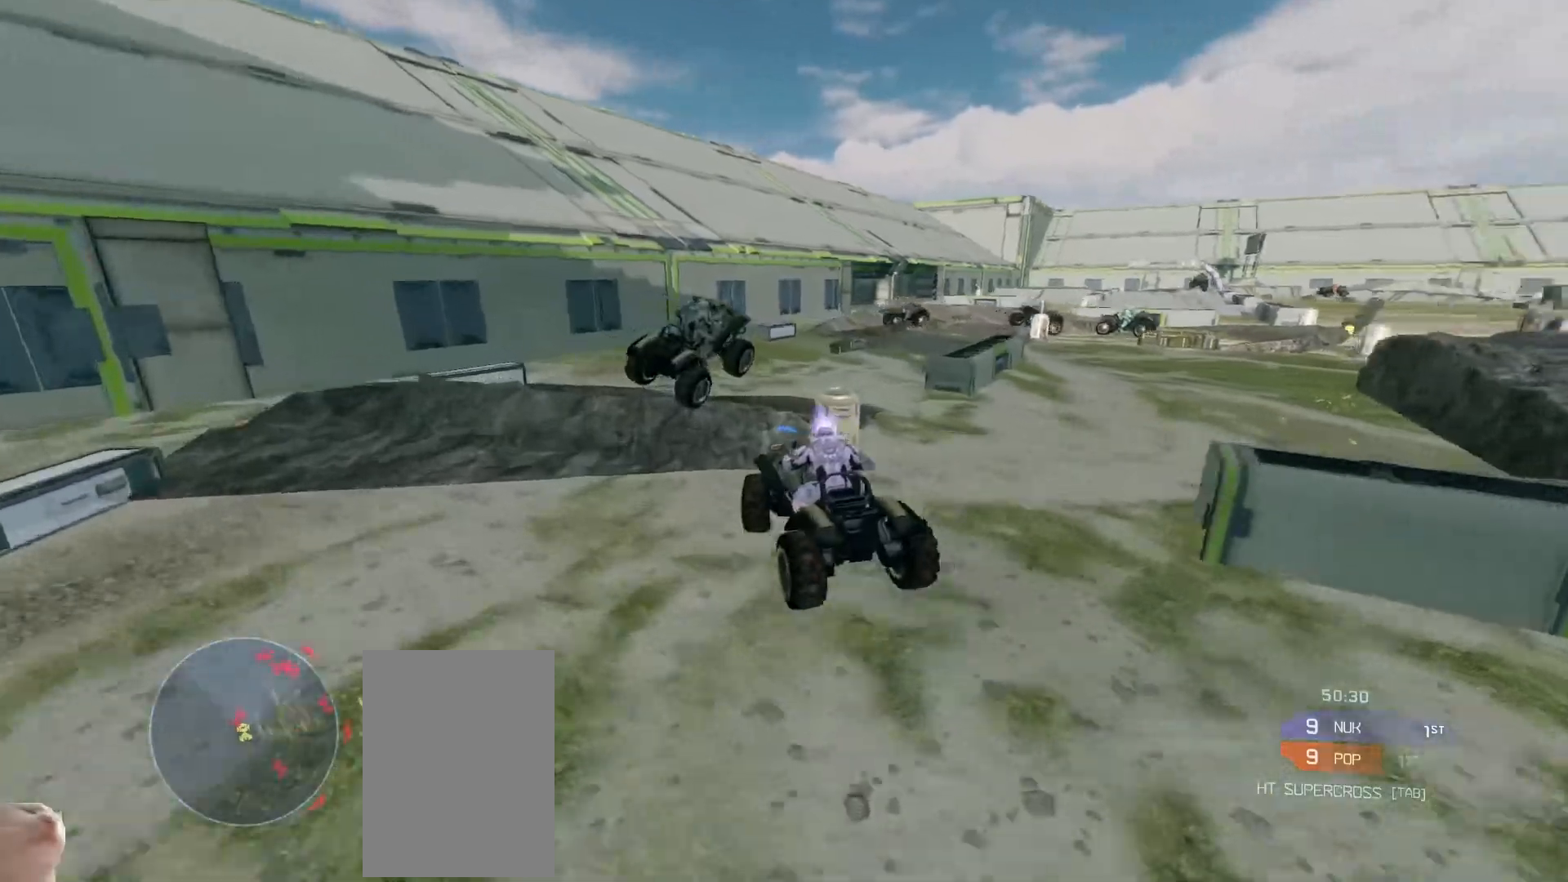
{"keys": ["w"], "mouse": ["right"], "events": [[100, "w", "down"], [383, "mouse_right", "down"]]}
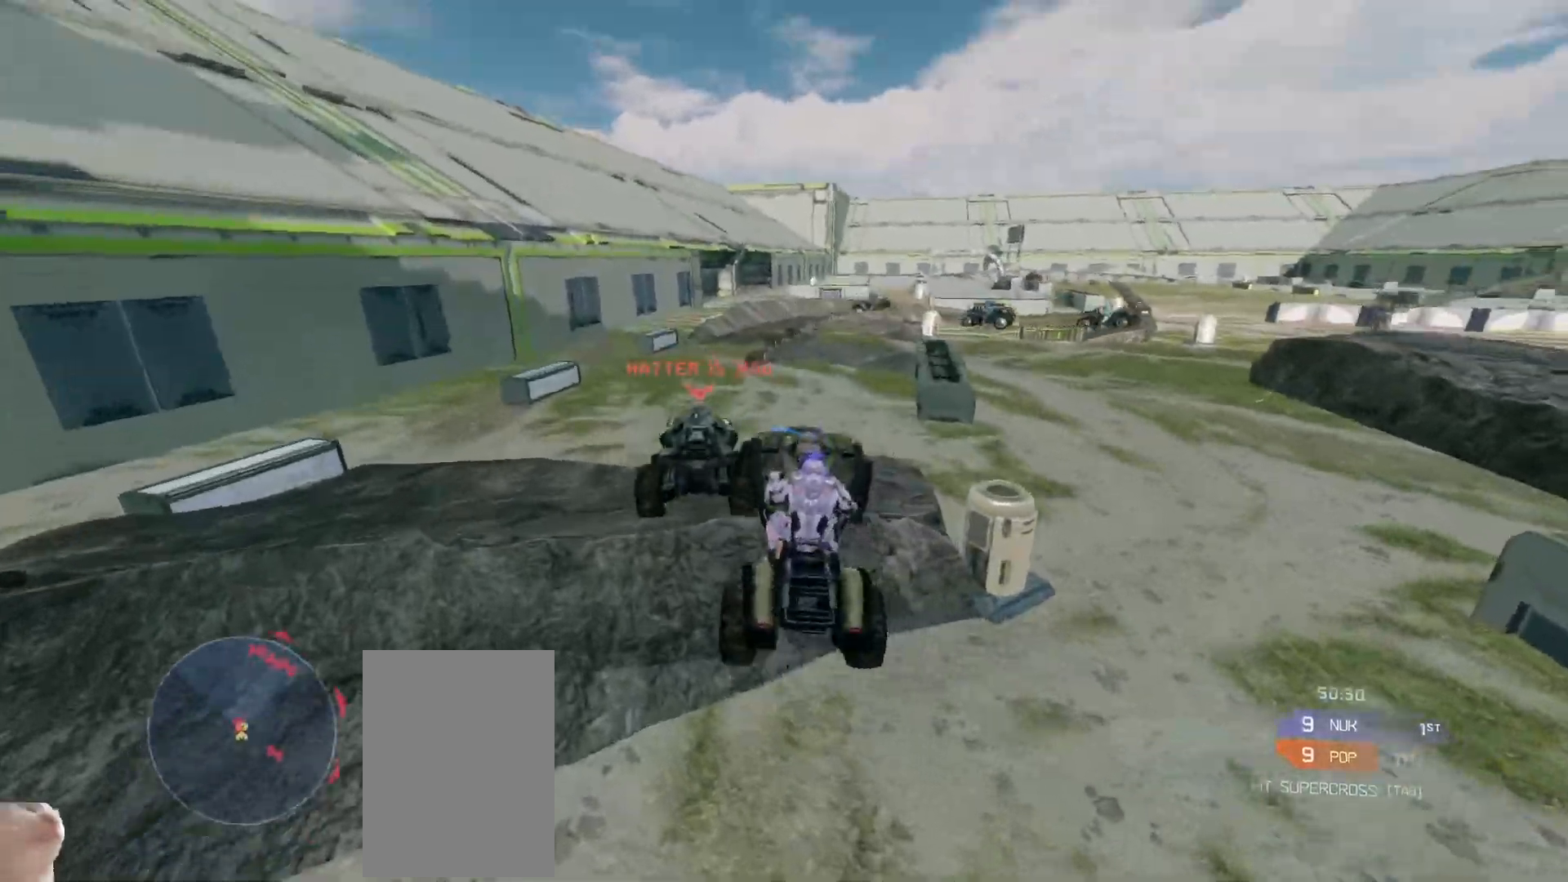
{"keys": ["w"], "mouse": [], "events": [[117, "mouse_right", "up"]]}
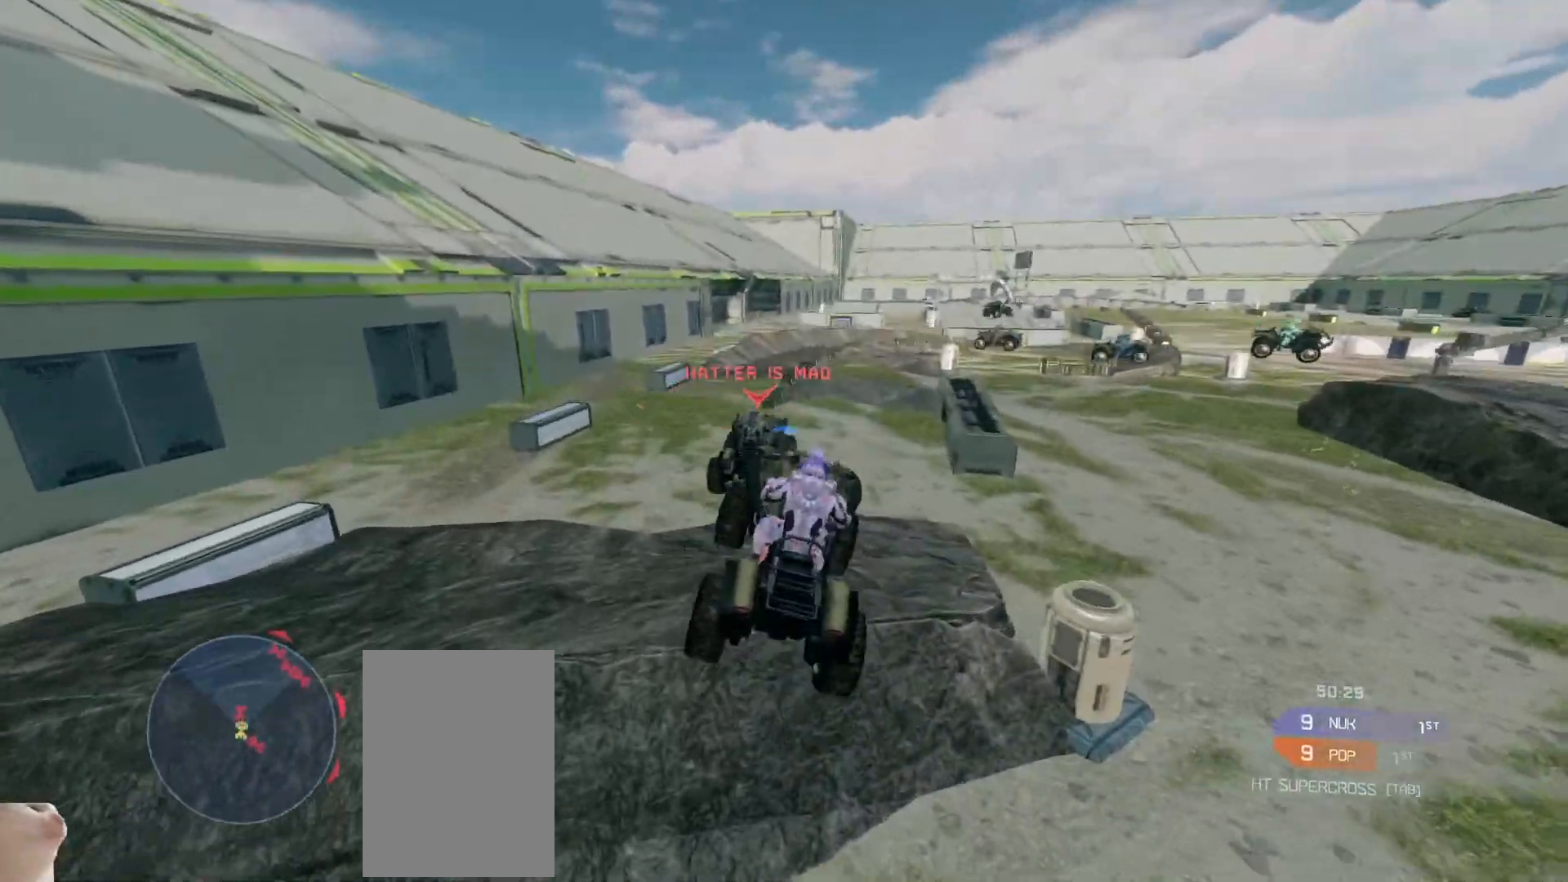
{"keys": ["w"], "mouse": [], "events": []}
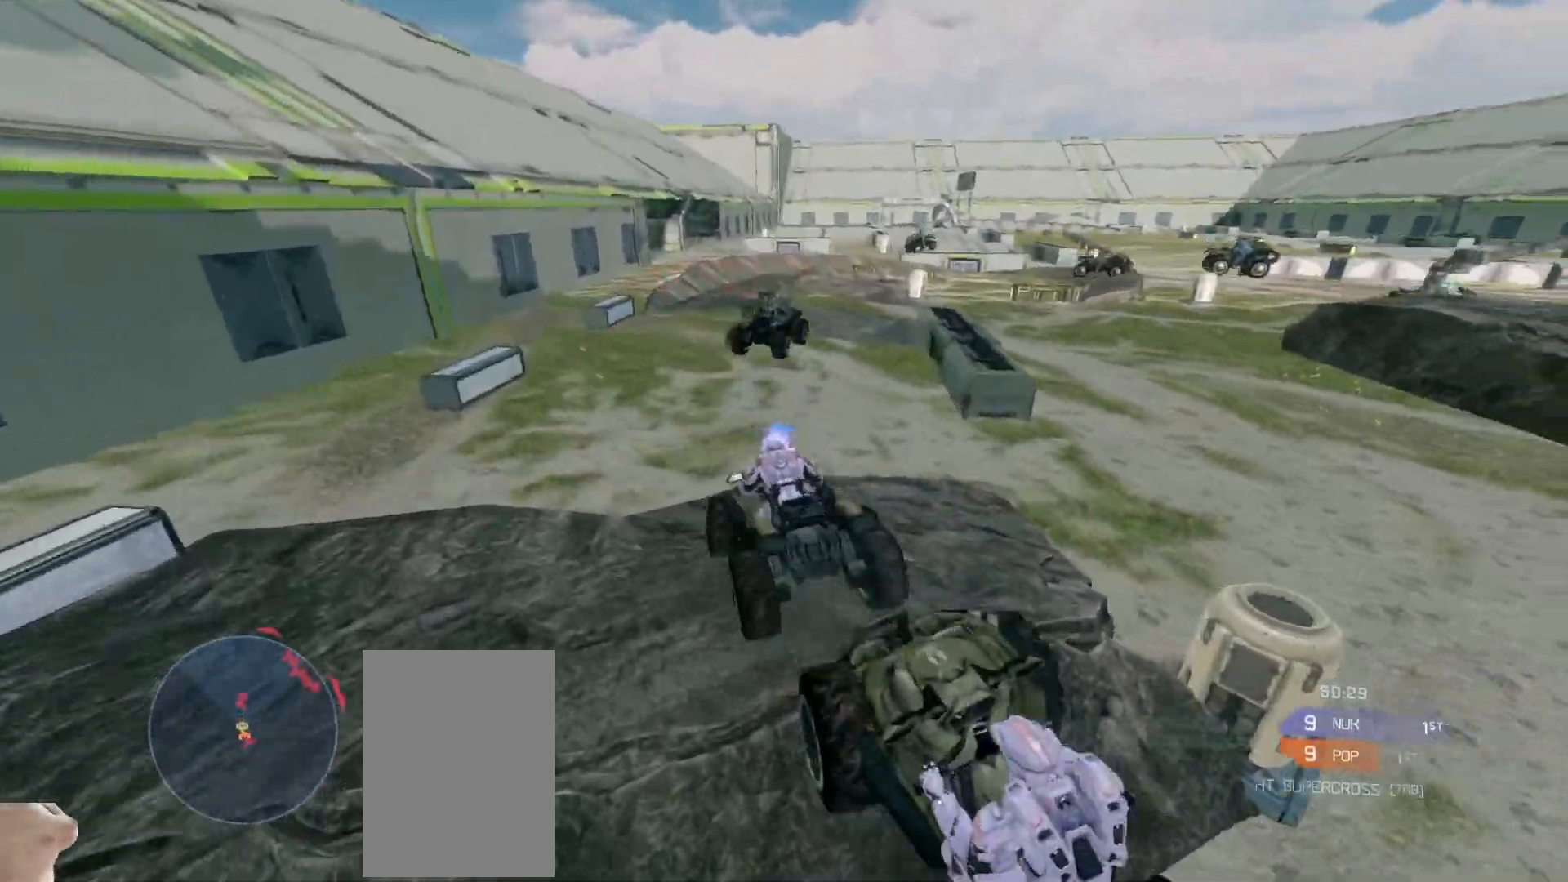
{"keys": ["w"], "mouse": [], "events": []}